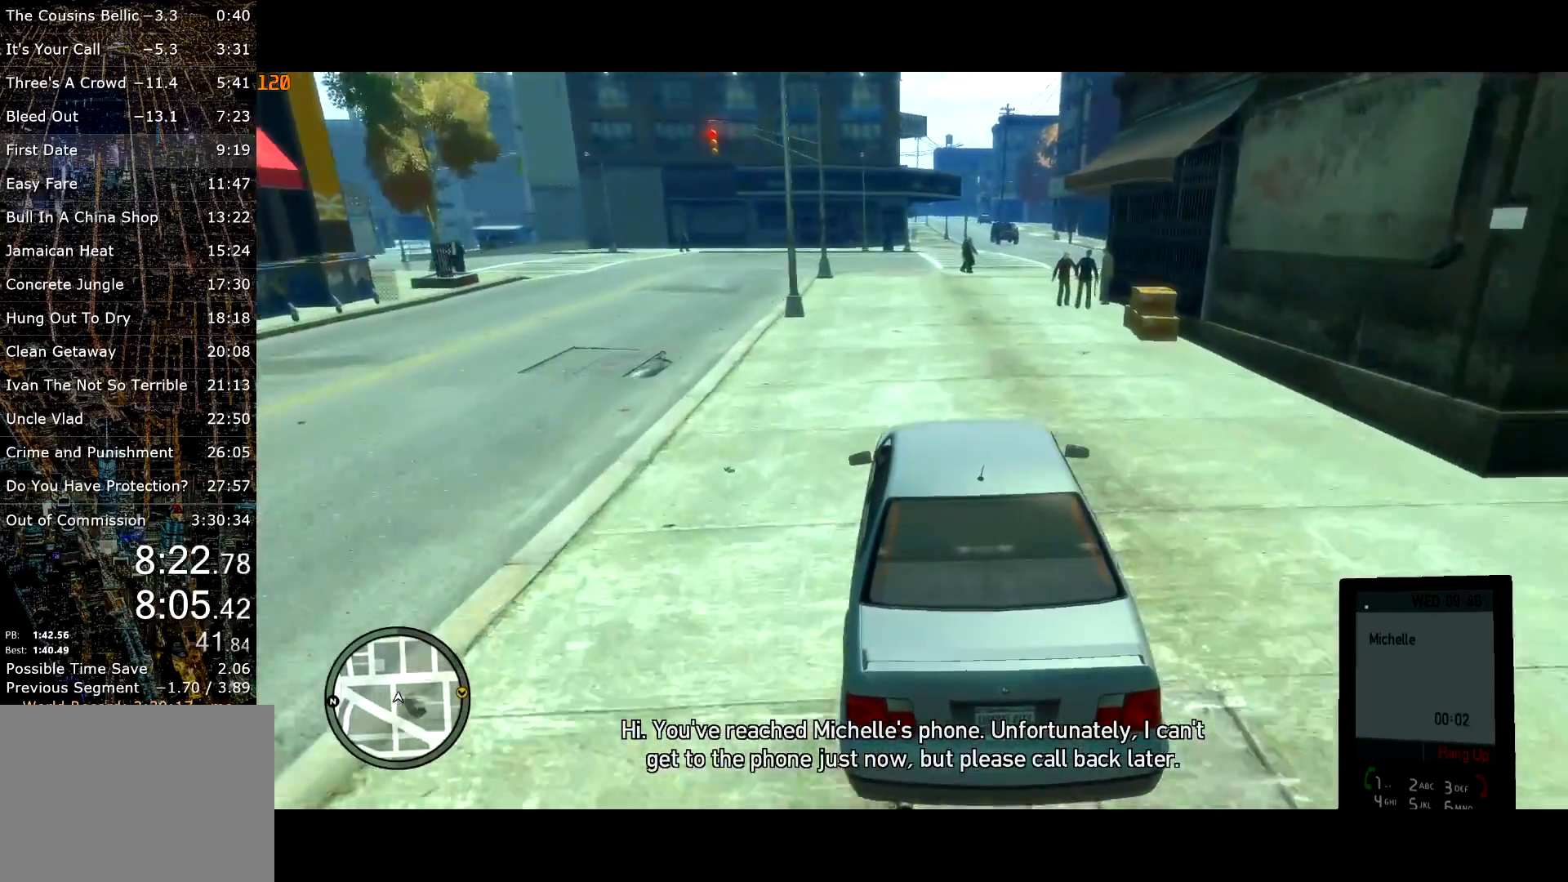
Gameplay with keyboard and mouse; each line is a JSON object with the keys and mouse buttons held at the frame after it. "events" lists presses ("down") and releases ("up") of "a", "c", "ctrl", "d", "down", "e", "escape", "f", "f2", "g", "lock", "q", "r", "return", "s", "shift", "space", "t", "up", "v", "w", "mouse_left", "mouse_right", "mouse_wheel_up" and "mouse_wheel_down" between this image and that frame as [ms after this image, input, new state], when the widget could be followed in between. "mouse_left", "mouse_right", "mouse_wheel_up", "mouse_wheel_down" = the "left", "right", "wheel_up", "wheel_down" buttons of the "mouse" list. No other keys are recorded. Mouse movement is not recorded. Key names are as the overlay labels them; some are game actions (e.g. jump) rather than physical keys.
{"keys": ["w"], "mouse": [], "events": [[383, "a", "down"], [433, "a", "up"]]}
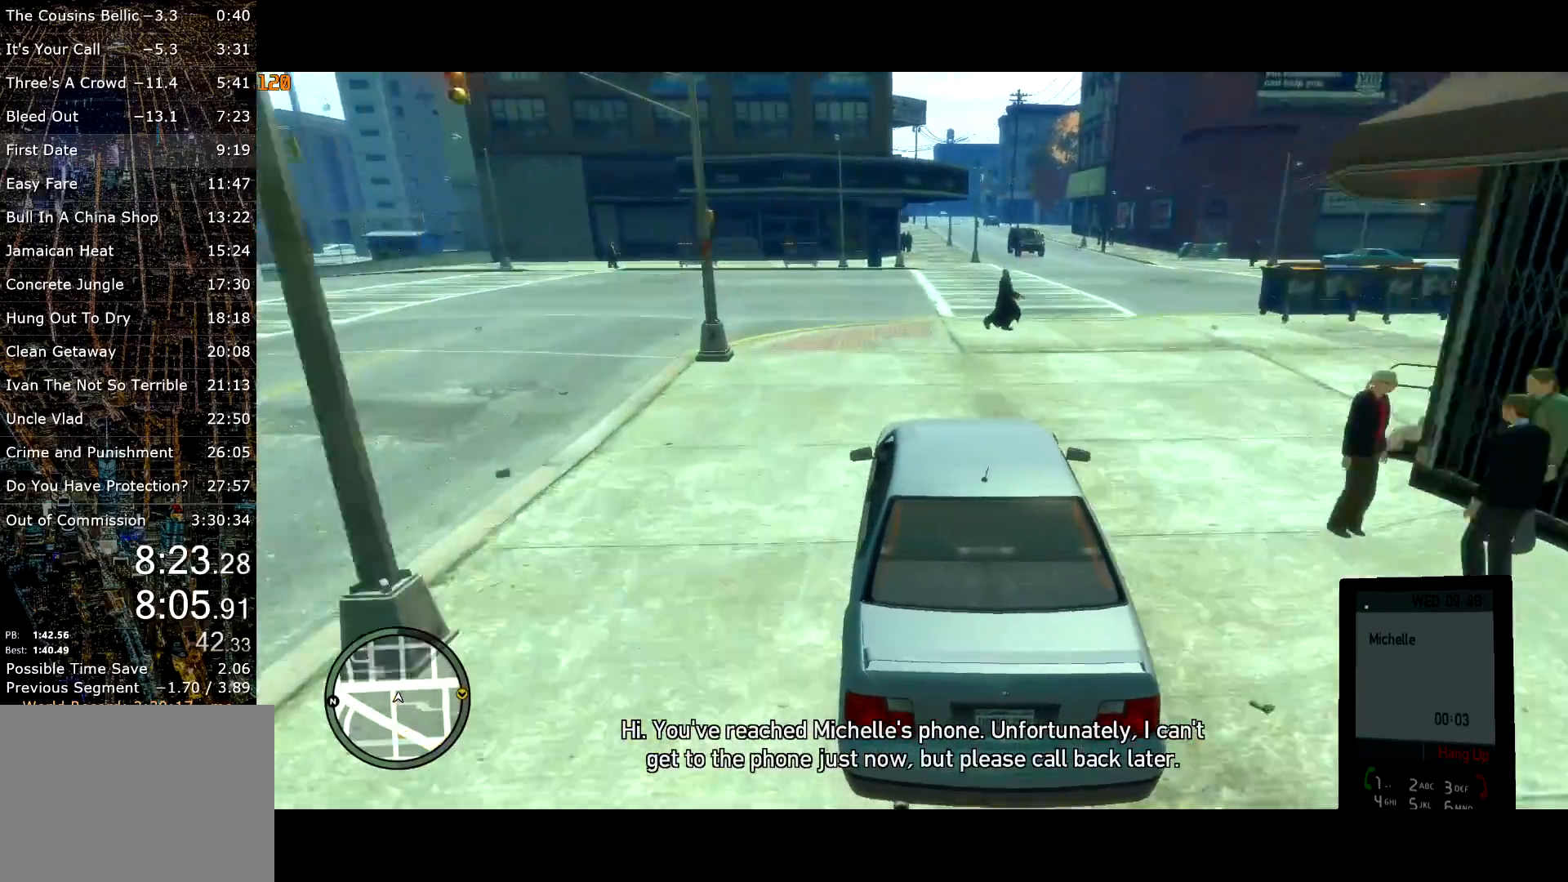
{"keys": ["w"], "mouse": [], "events": []}
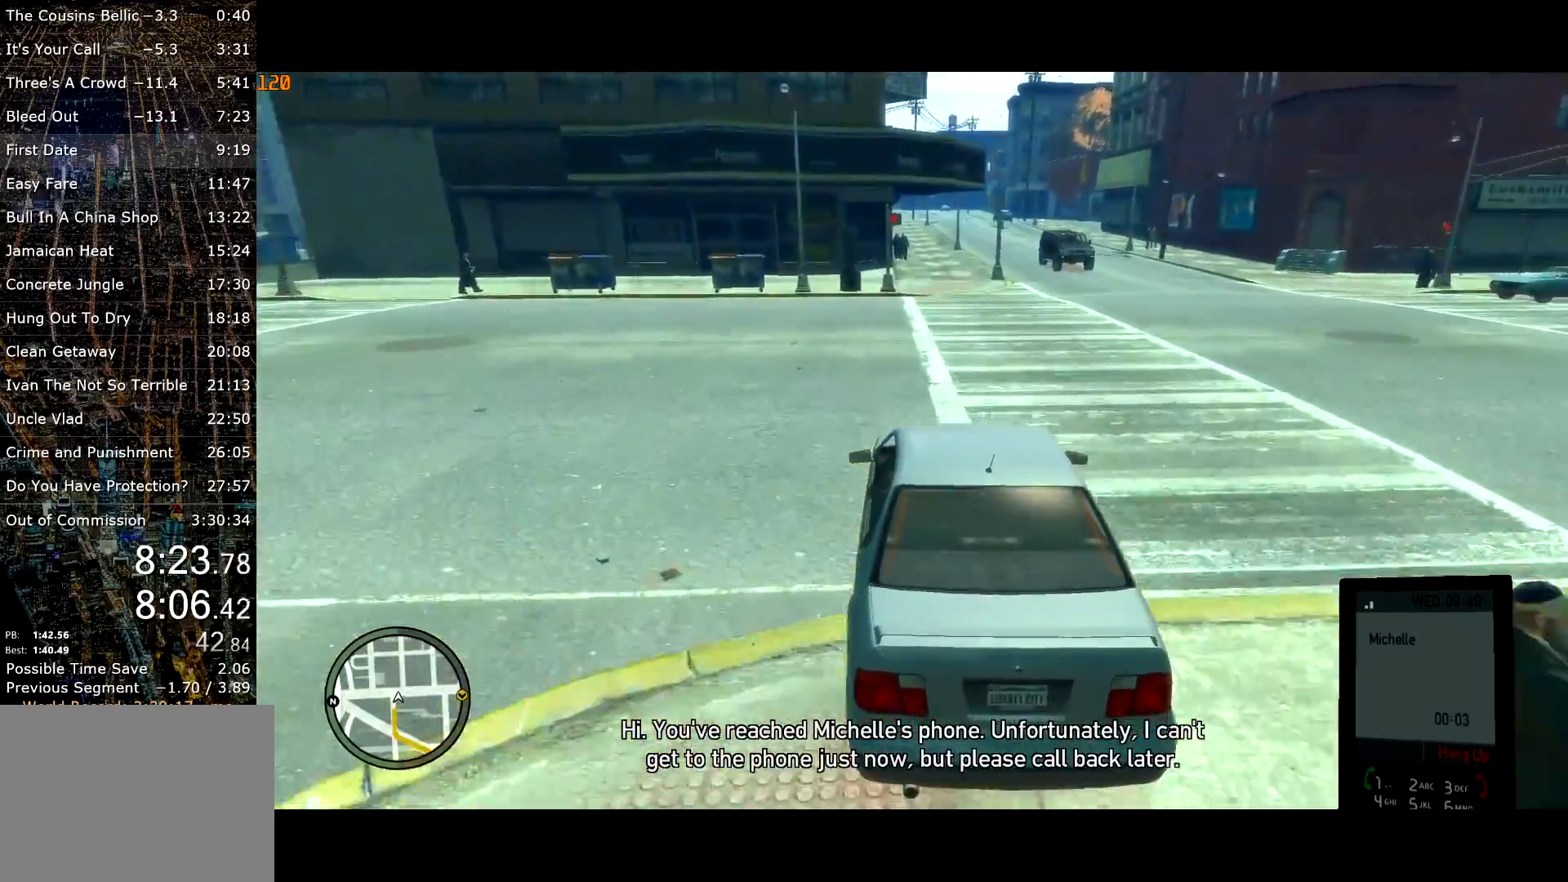
{"keys": ["w"], "mouse": [], "events": []}
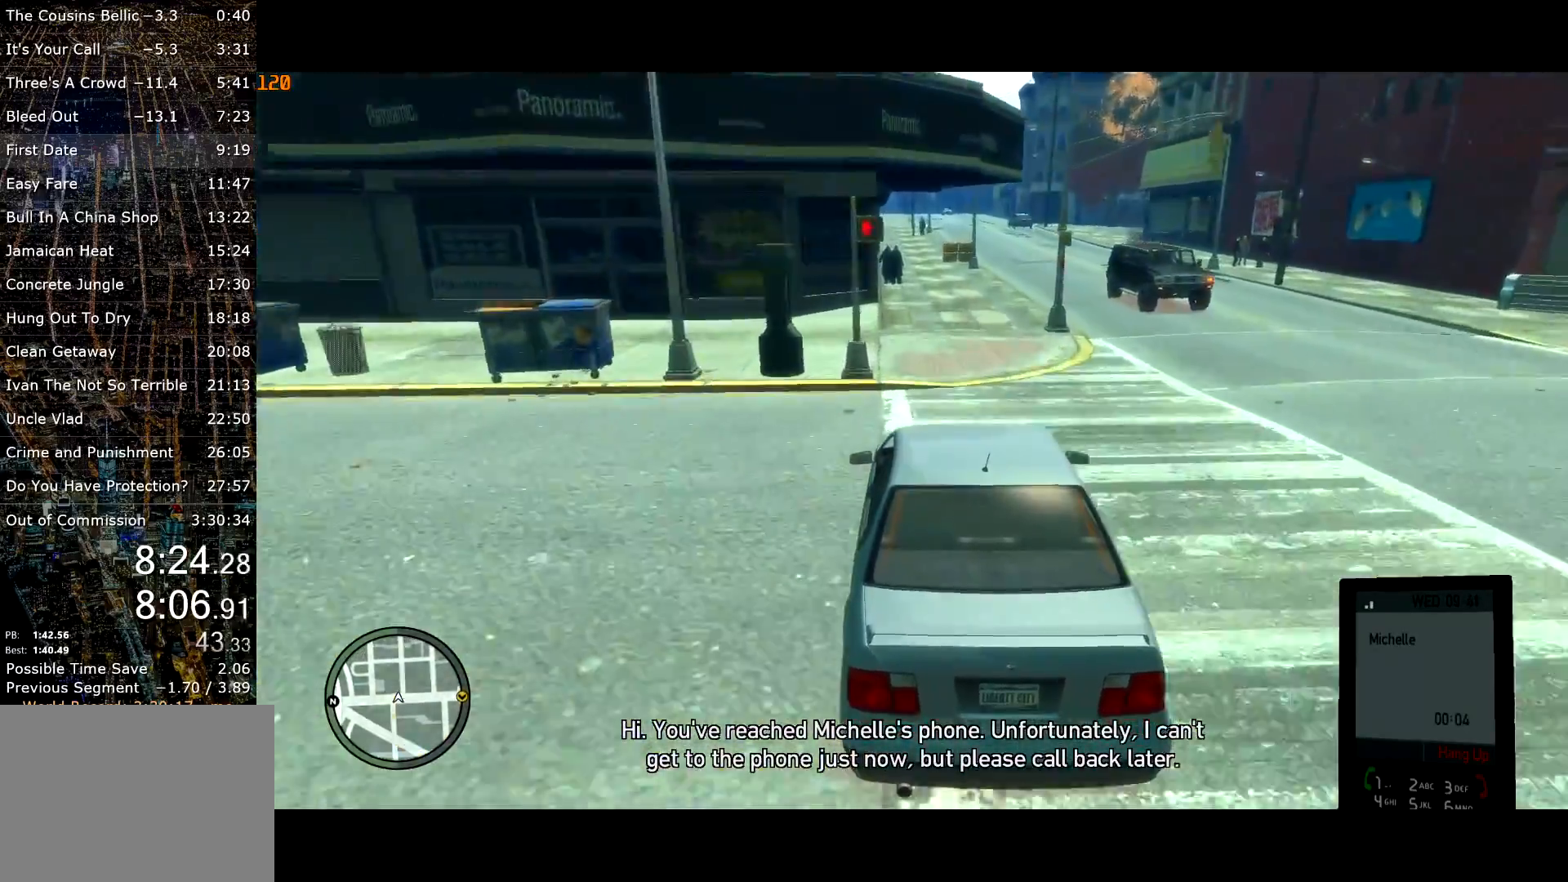
{"keys": ["w"], "mouse": ["right"], "events": [[433, "mouse_right", "down"]]}
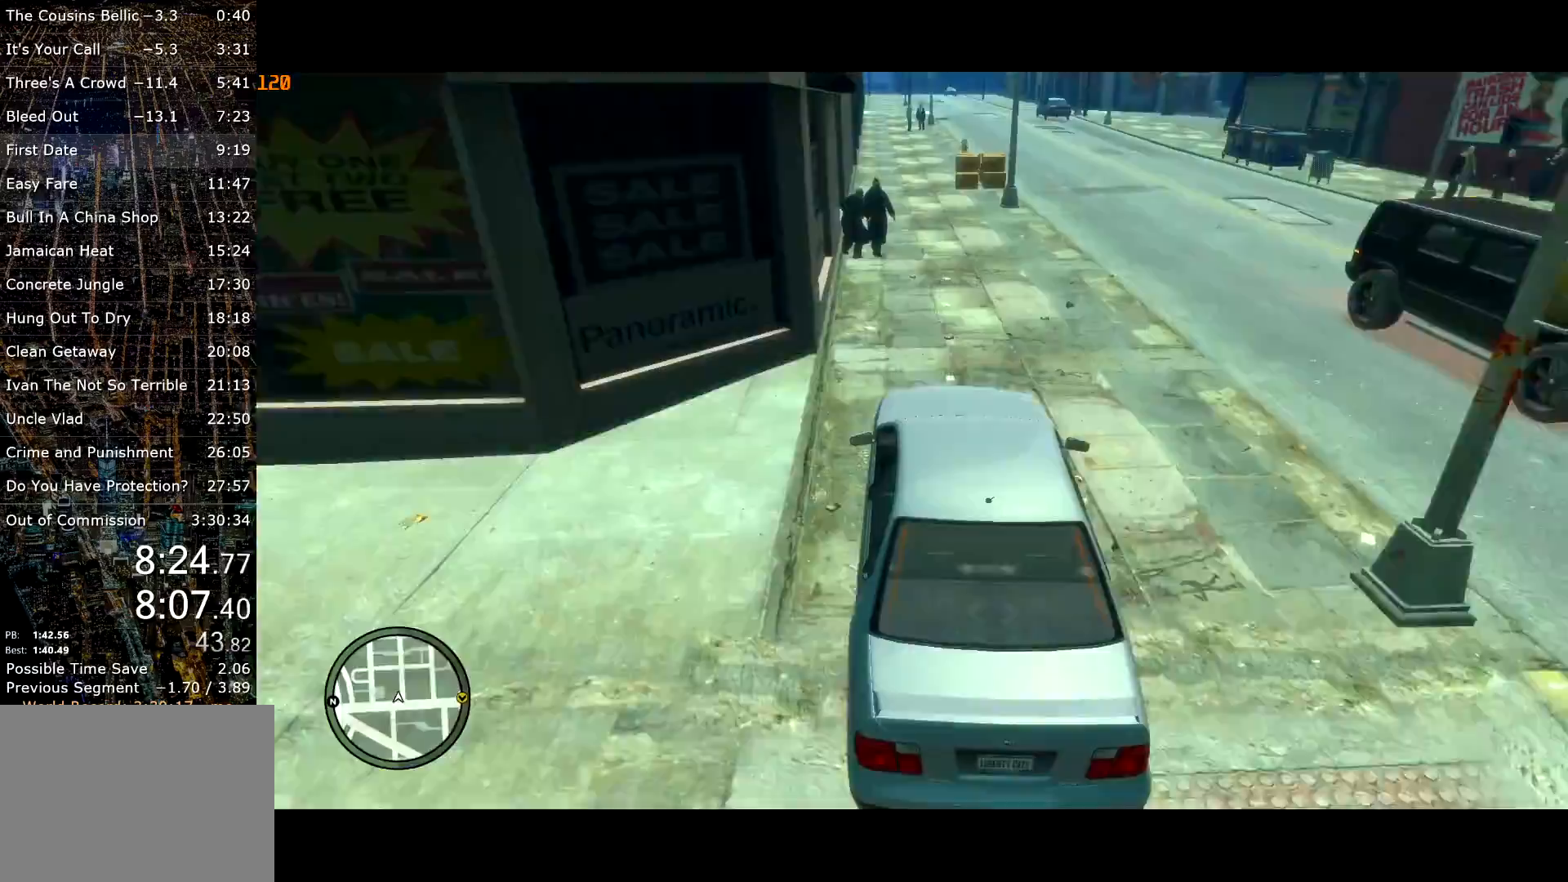
{"keys": ["a", "w"], "mouse": [], "events": [[17, "mouse_right", "up"], [83, "a", "down"], [167, "a", "up"], [500, "a", "down"]]}
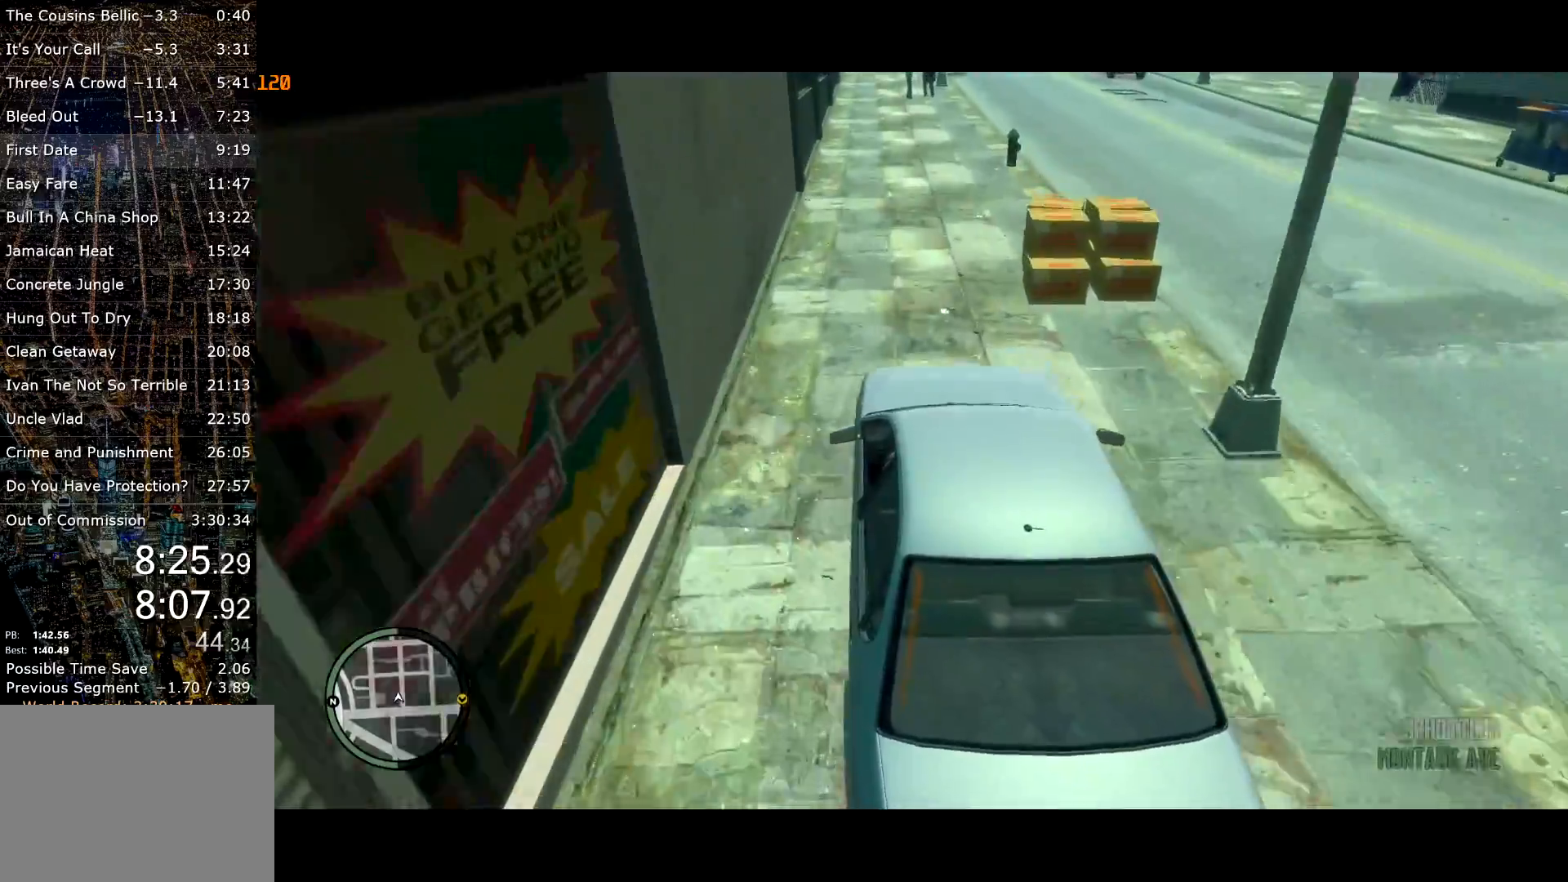
{"keys": ["w"], "mouse": [], "events": [[50, "a", "up"], [83, "a", "down"], [183, "a", "up"], [367, "g", "down"], [467, "g", "up"]]}
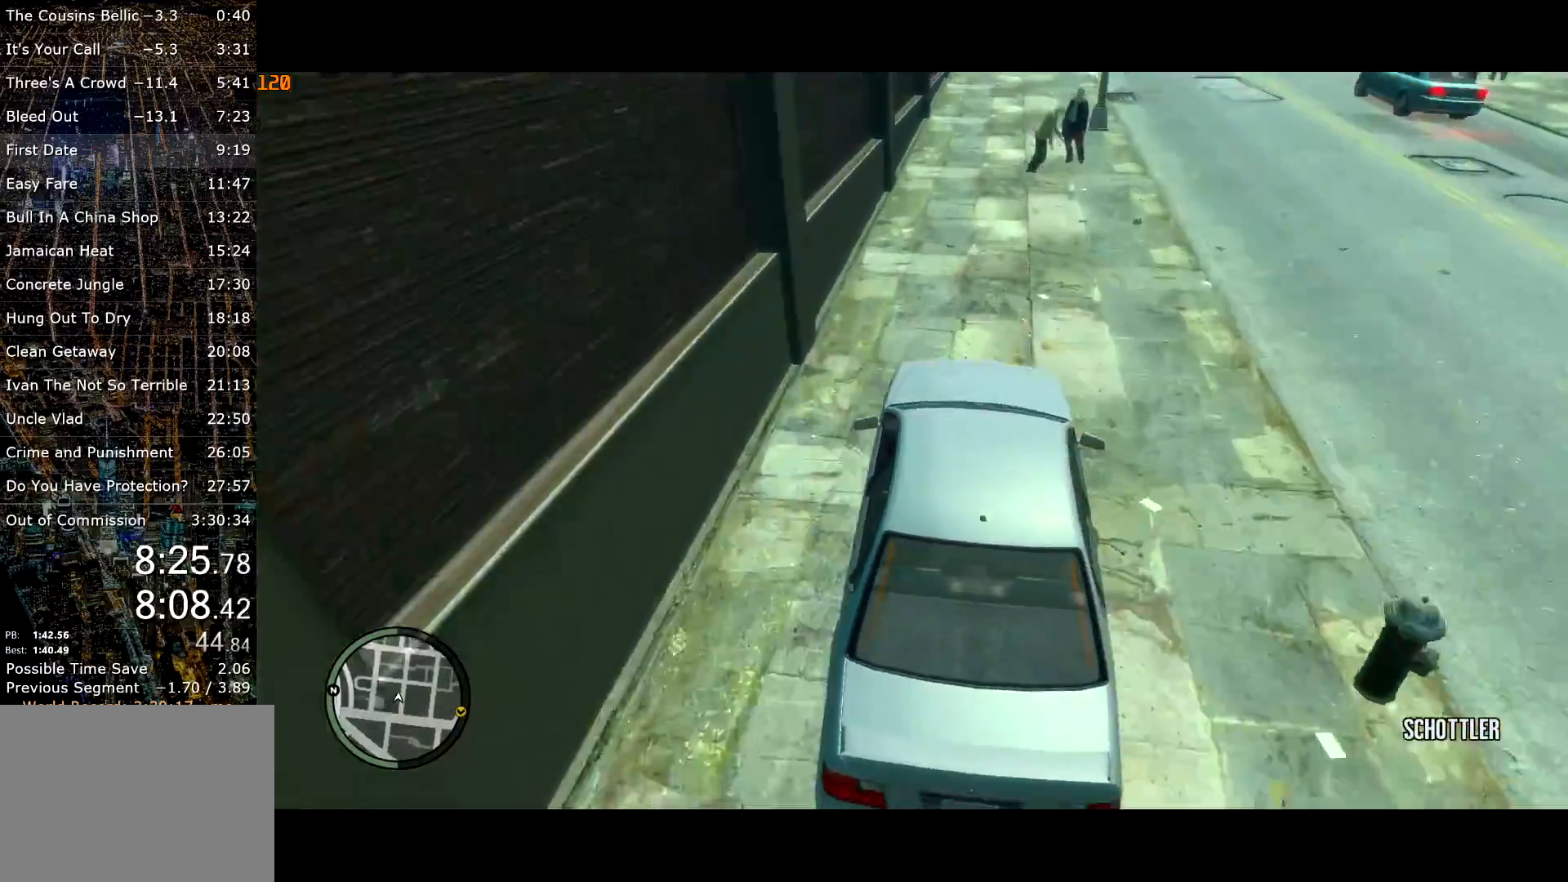
{"keys": ["w"], "mouse": [], "events": [[100, "d", "down"], [200, "d", "up"], [350, "d", "down"], [383, "d", "up"]]}
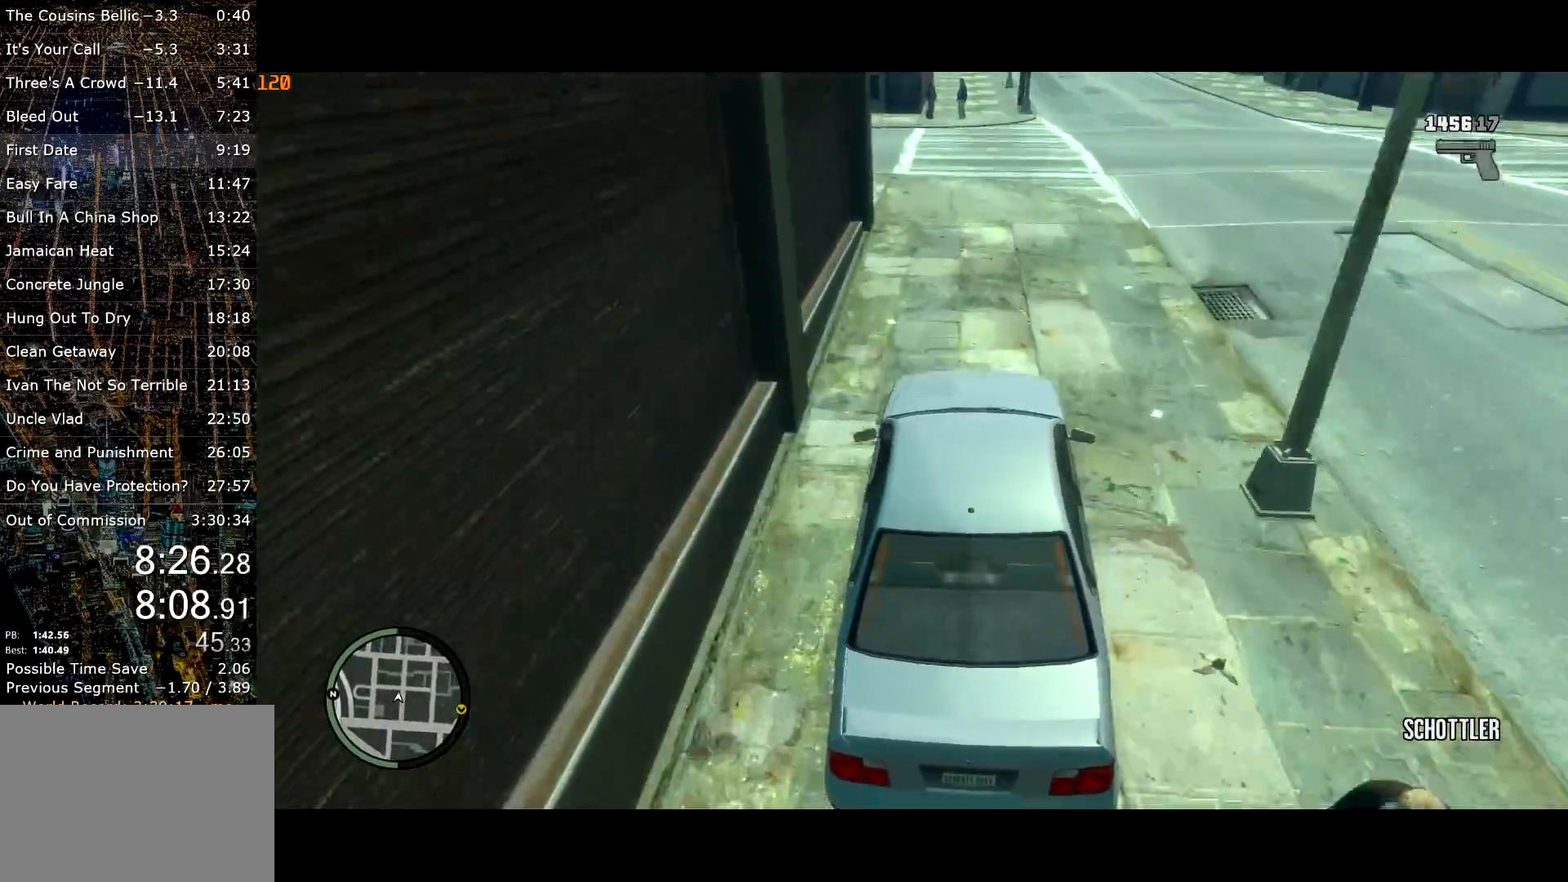
{"keys": ["w"], "mouse": [], "events": [[83, "d", "down"], [167, "d", "up"], [350, "g", "down"], [400, "g", "up"]]}
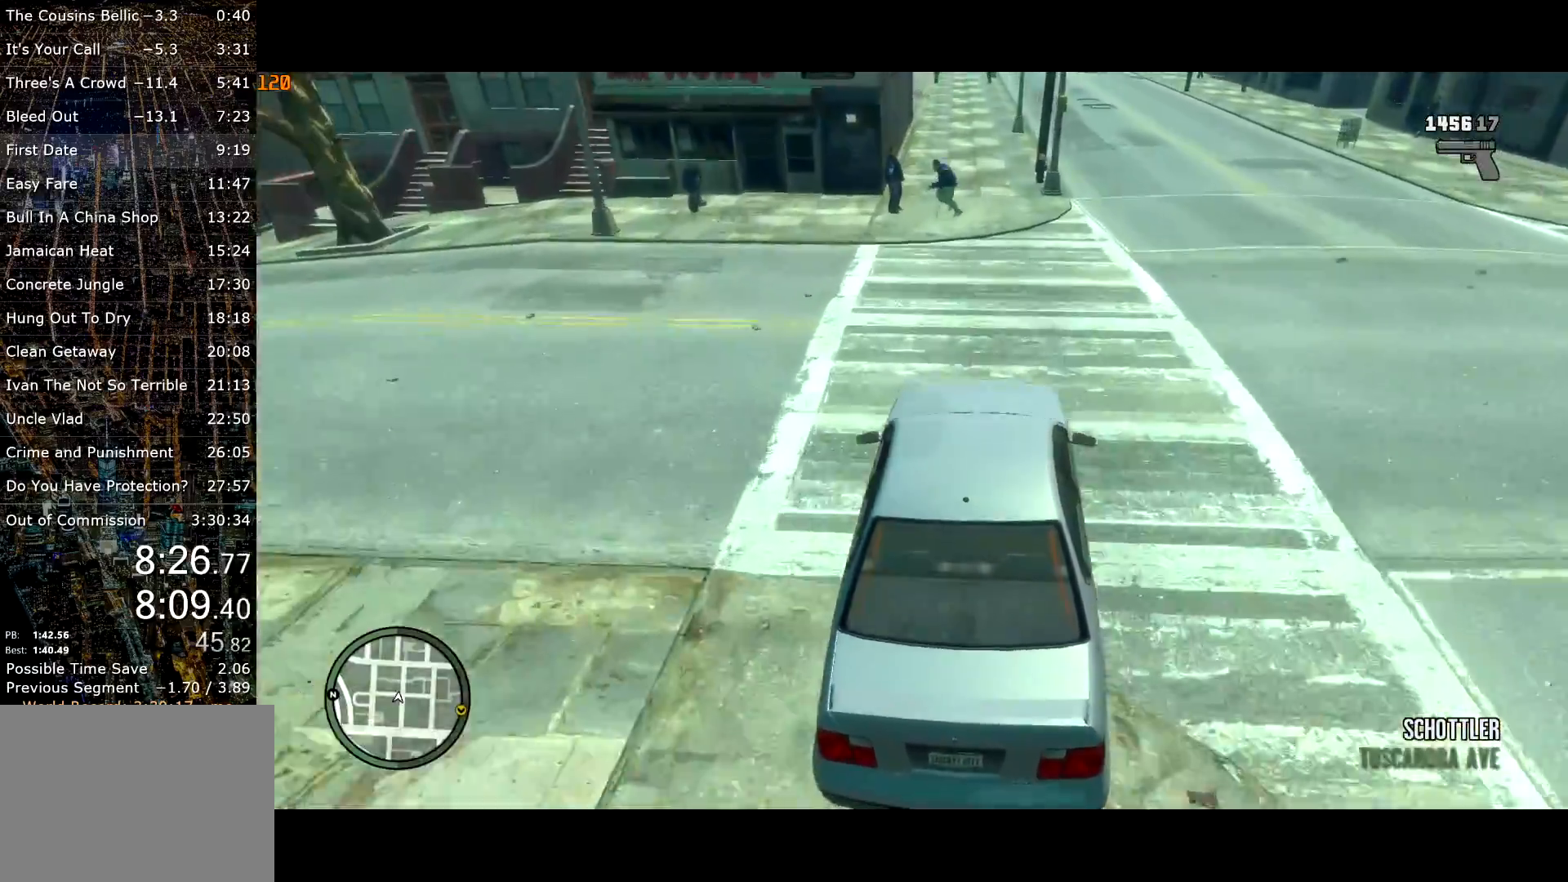
{"keys": ["w"], "mouse": [], "events": [[367, "a", "down"], [467, "a", "up"]]}
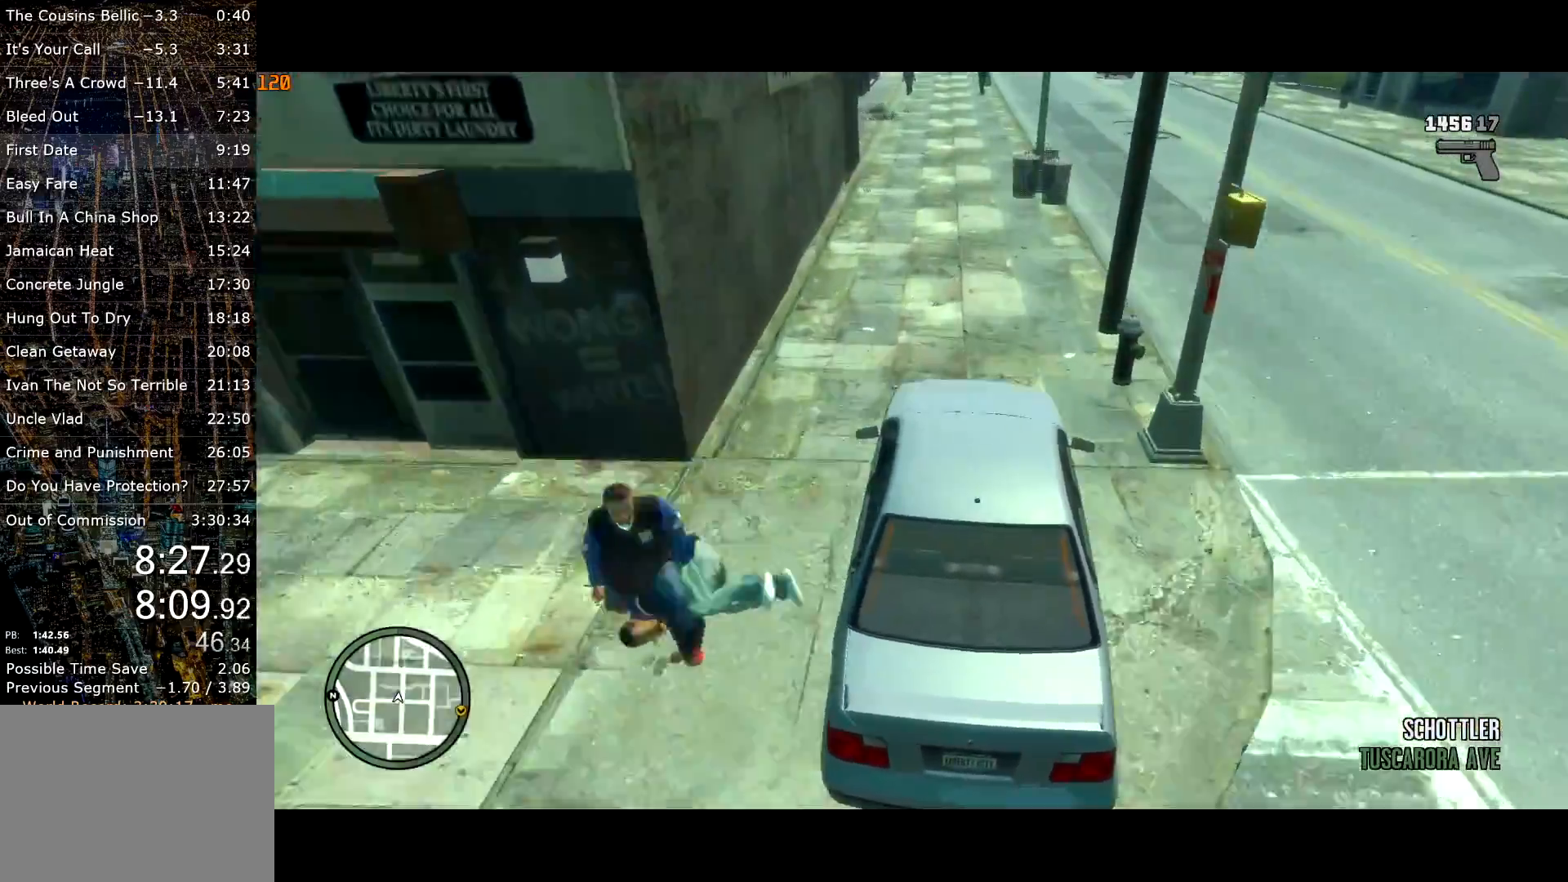
{"keys": ["w"], "mouse": [], "events": [[250, "mouse_right", "down"], [383, "g", "down"], [433, "g", "up"], [433, "mouse_right", "up"]]}
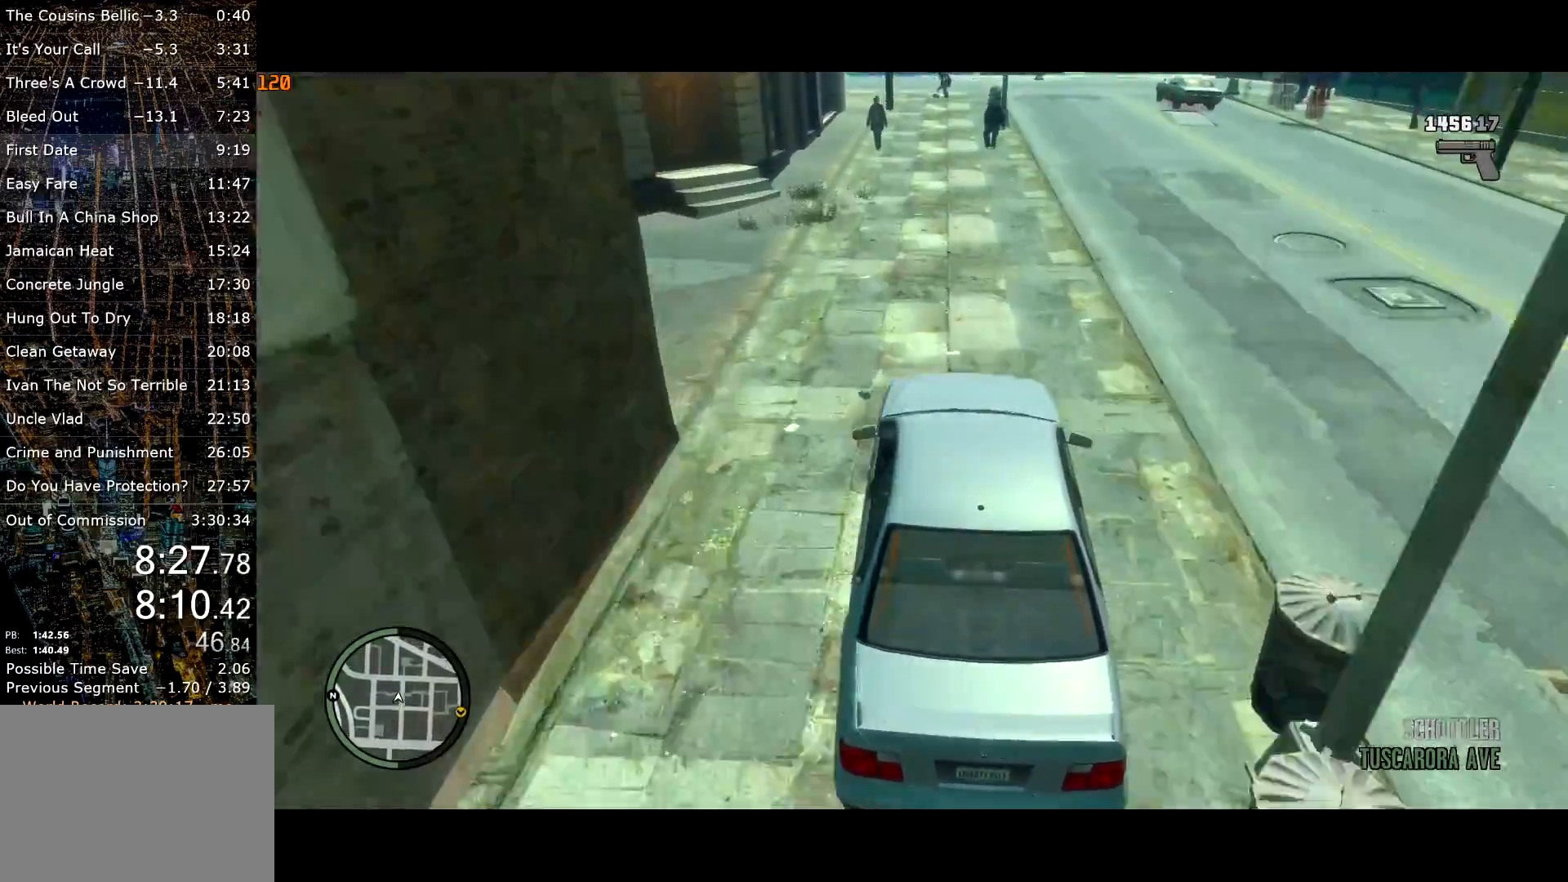
{"keys": ["a", "g", "w"], "mouse": [], "events": [[67, "a", "down"], [167, "a", "up"], [217, "g", "down"], [317, "g", "up"], [367, "a", "down"], [500, "g", "down"]]}
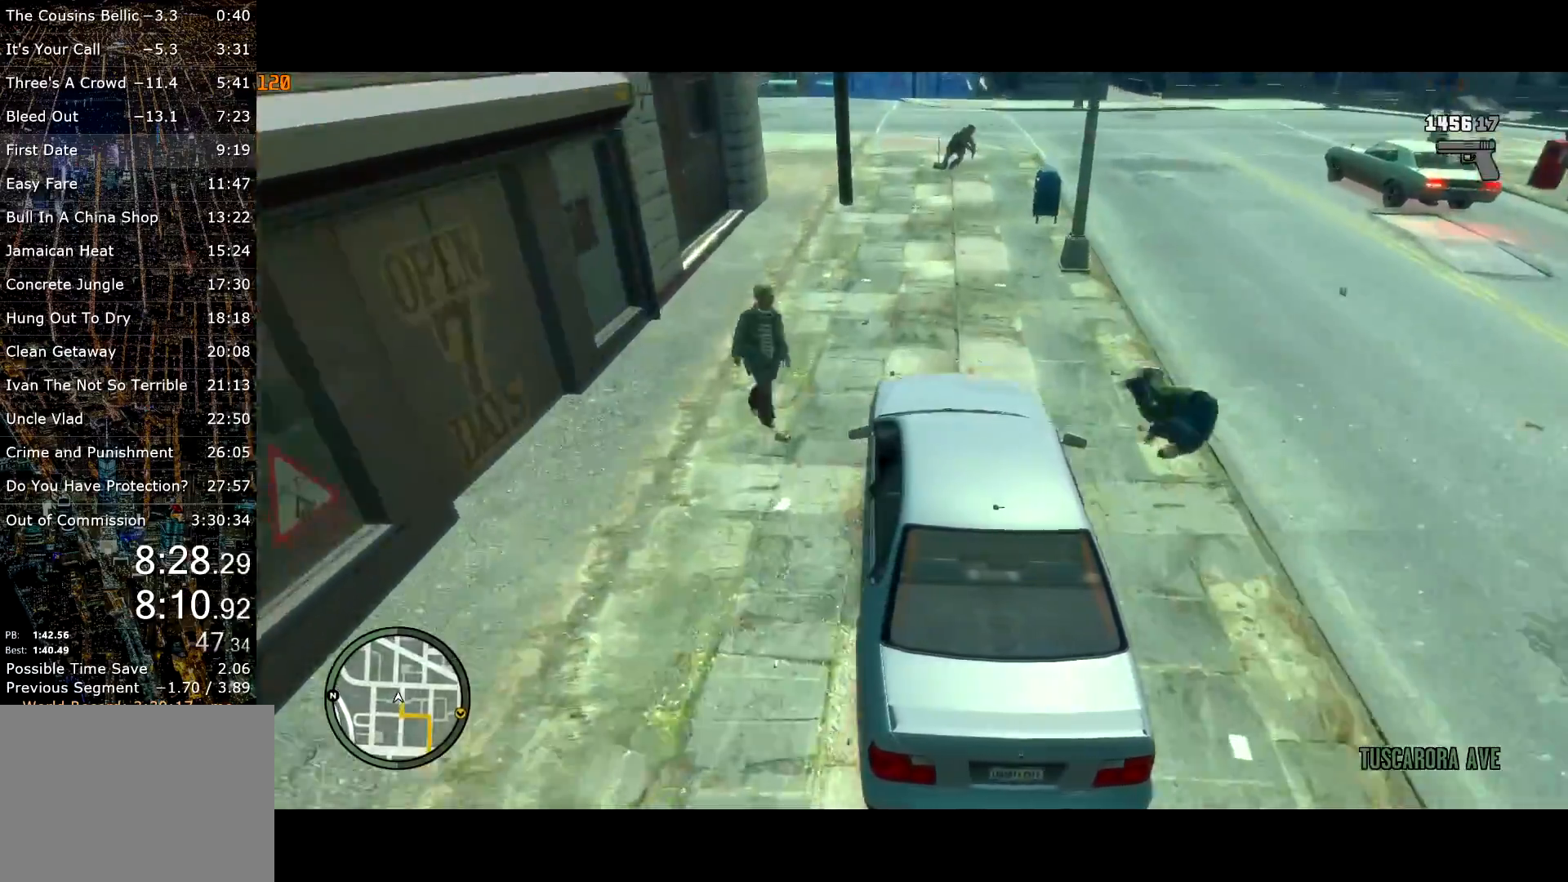
{"keys": ["w"], "mouse": [], "events": [[83, "g", "up"], [233, "a", "up"]]}
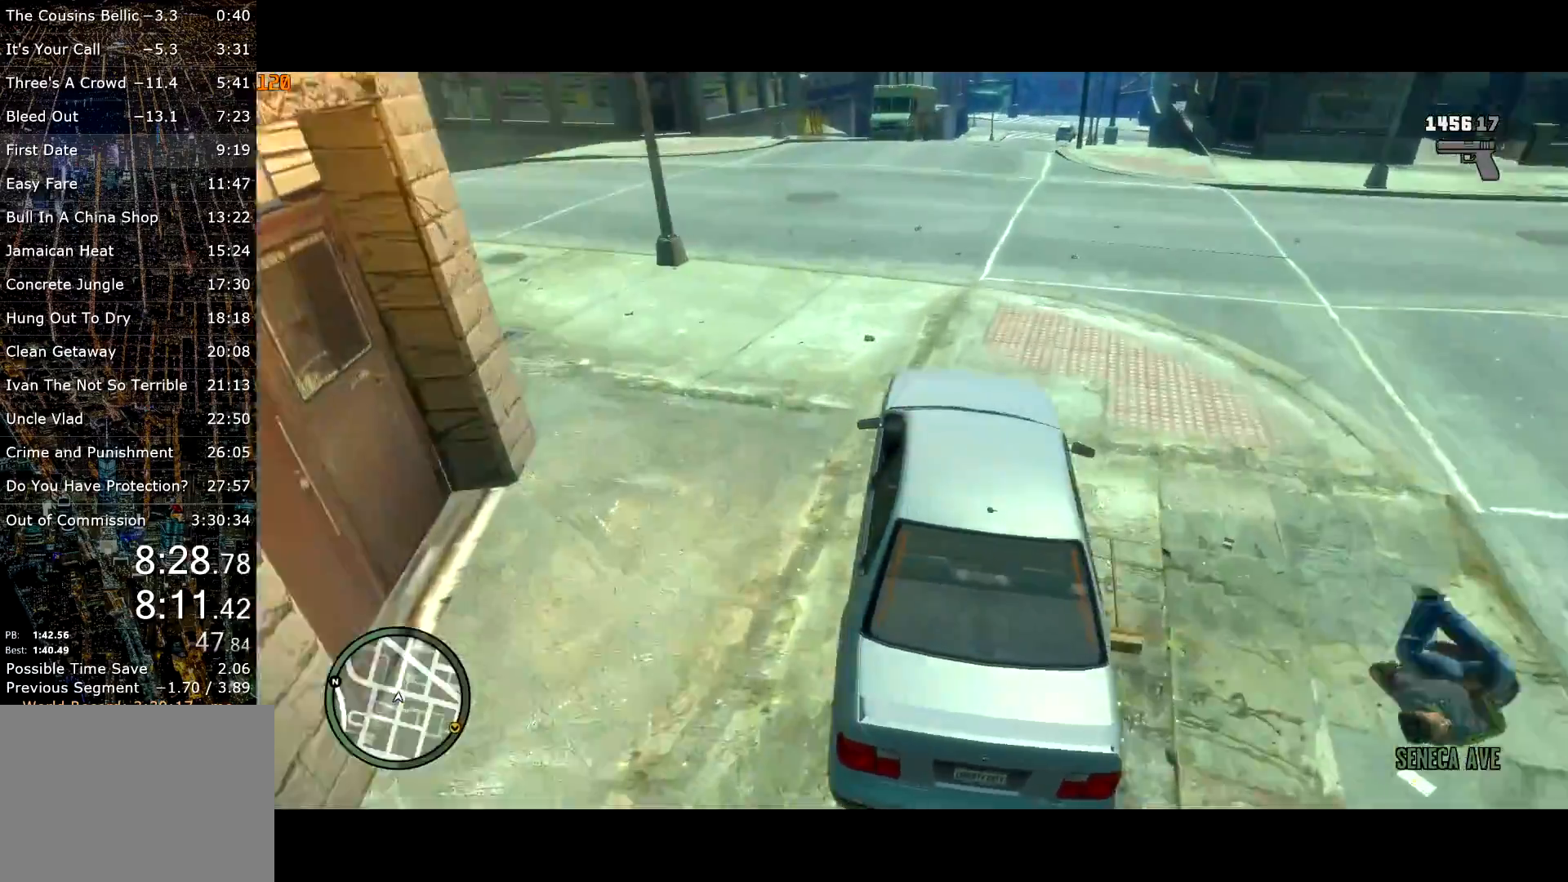
{"keys": ["w"], "mouse": [], "events": []}
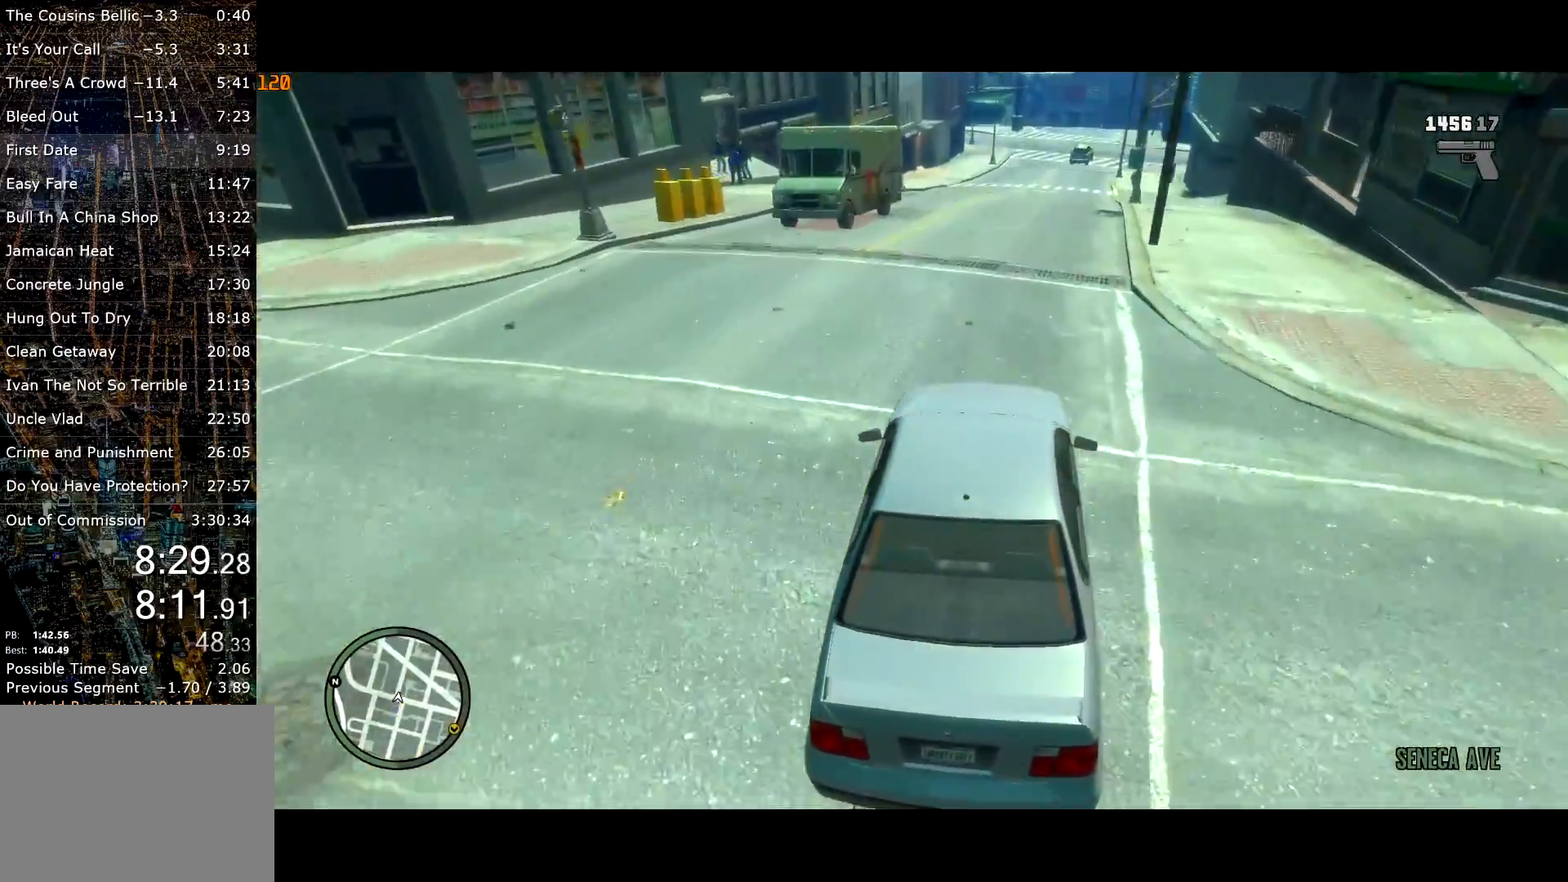
{"keys": ["w"], "mouse": [], "events": [[83, "d", "down"], [167, "d", "up"]]}
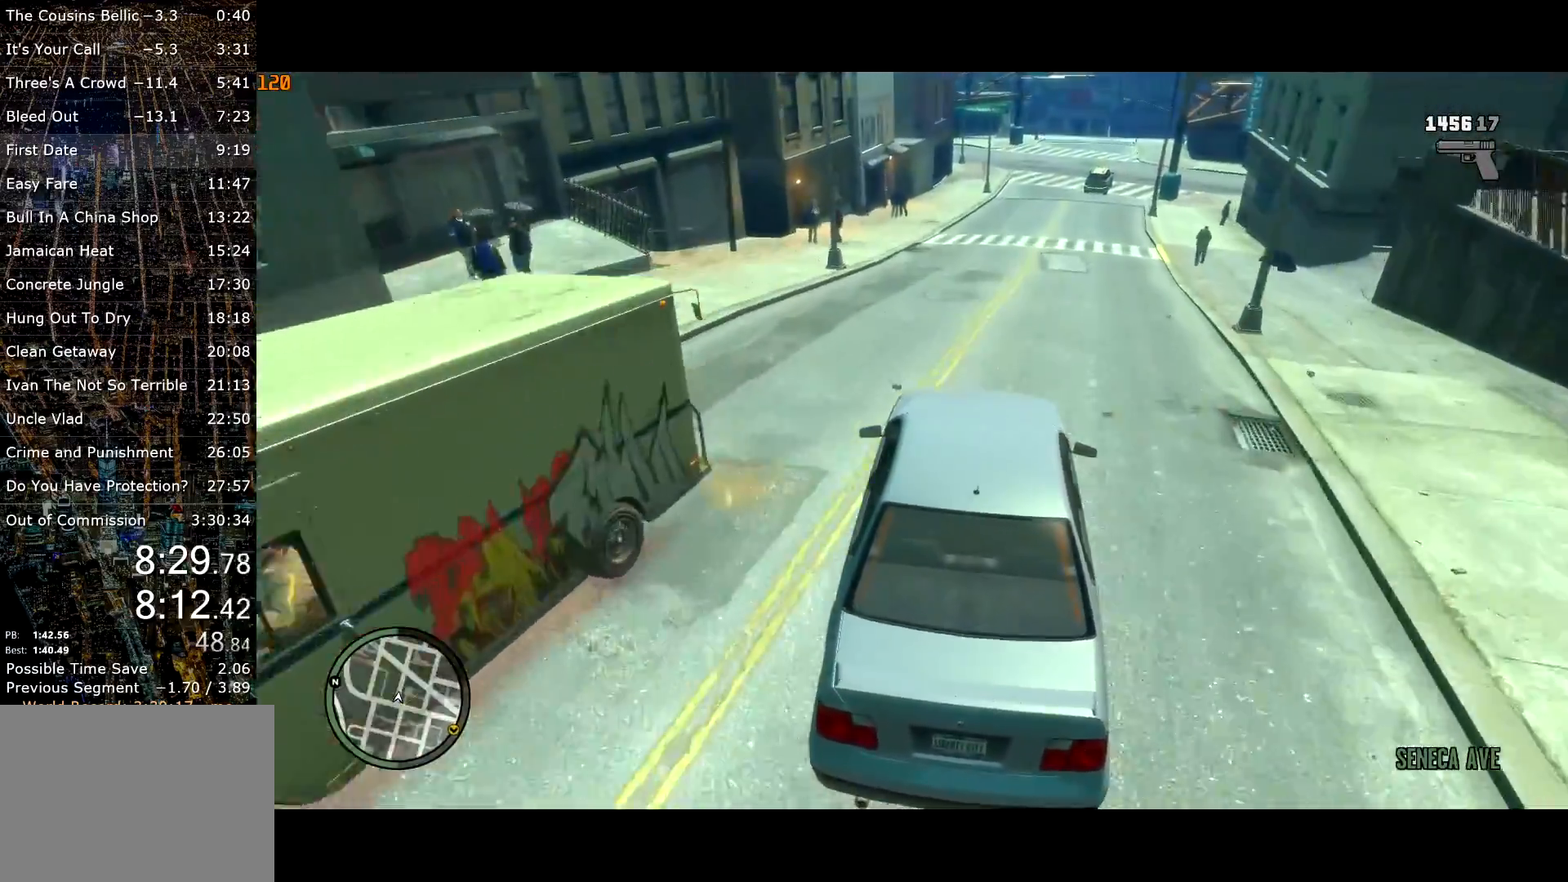
{"keys": ["w"], "mouse": [], "events": [[183, "d", "down"], [233, "d", "up"], [367, "d", "down"], [467, "d", "up"]]}
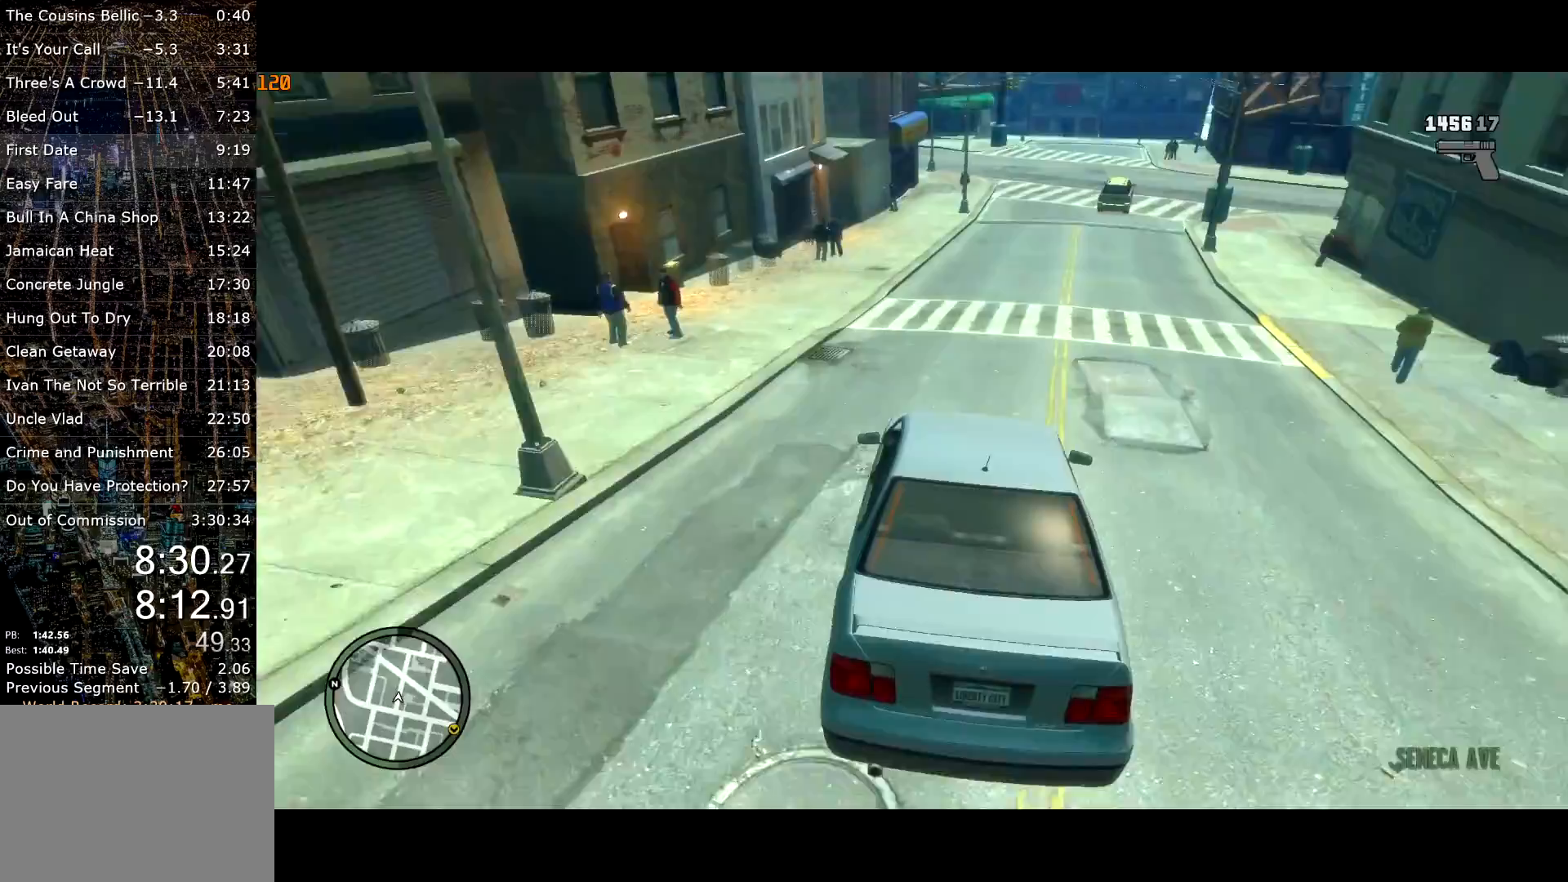
{"keys": ["d", "s"], "mouse": [], "events": [[17, "w", "up"], [200, "d", "down"], [250, "s", "down"], [267, "d", "up"], [483, "d", "down"]]}
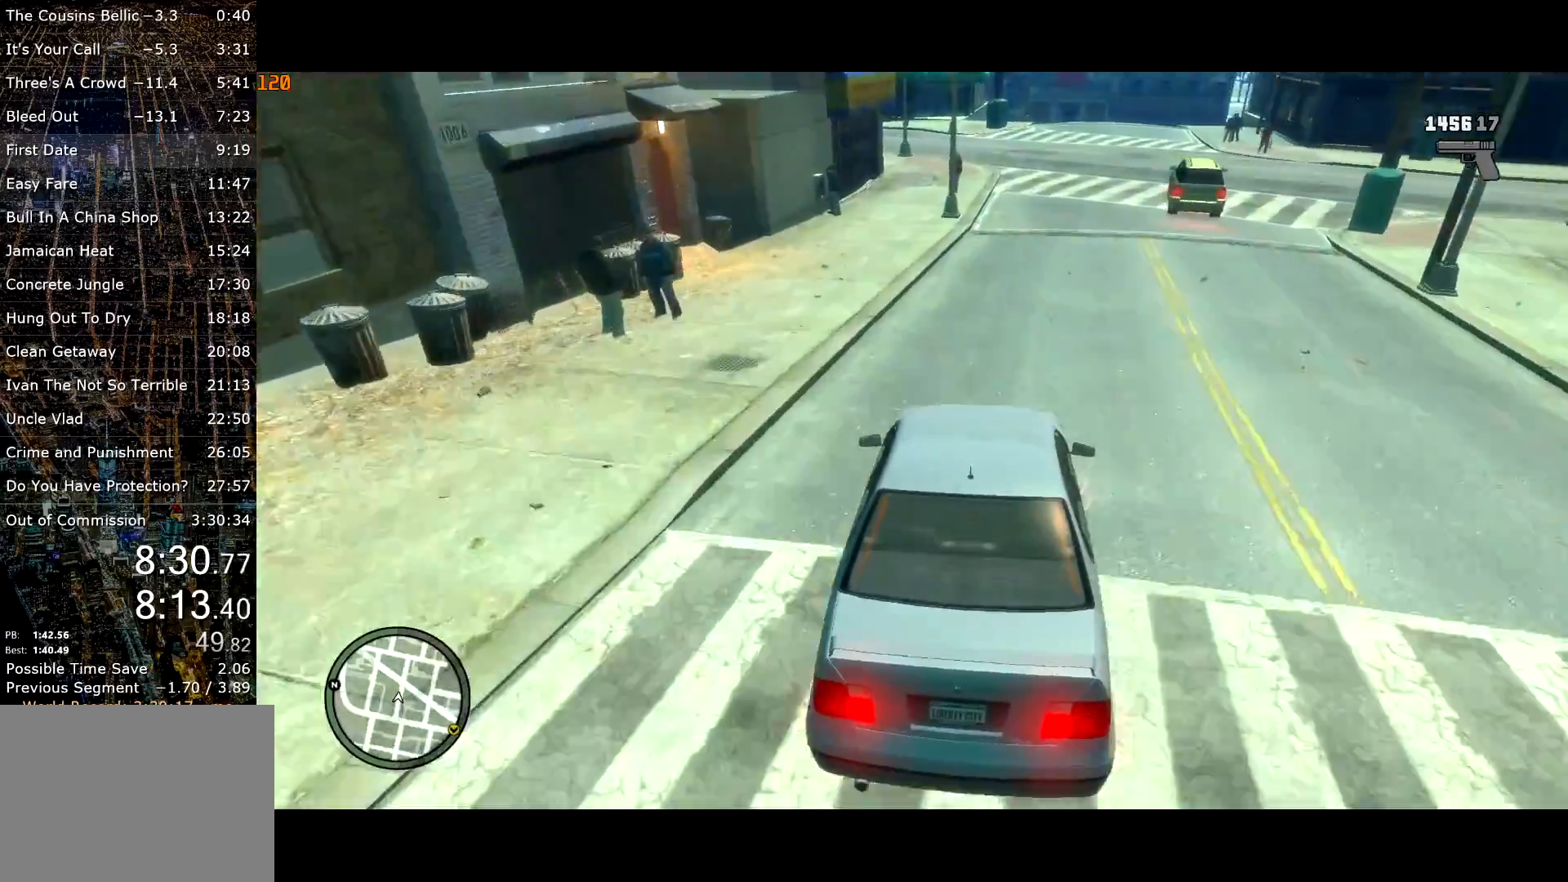
{"keys": ["d", "s"], "mouse": [], "events": [[83, "d", "up"], [350, "mouse_right", "down"], [400, "d", "down"], [500, "mouse_right", "up"]]}
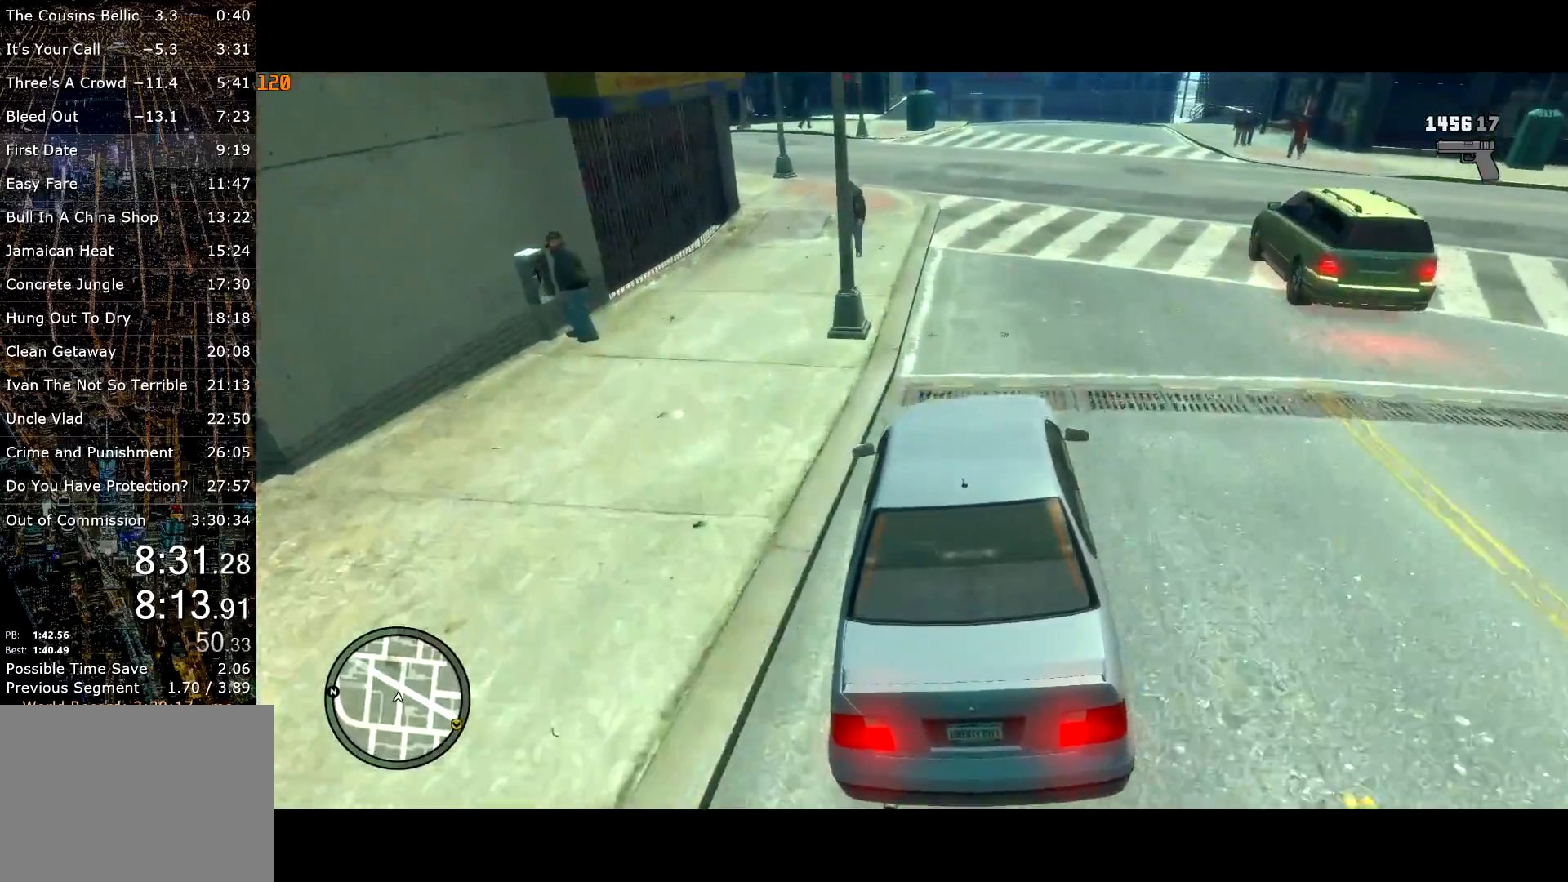
{"keys": ["d", "s"], "mouse": [], "events": [[83, "mouse_right", "down"], [133, "d", "up"], [267, "d", "down"], [417, "mouse_right", "up"]]}
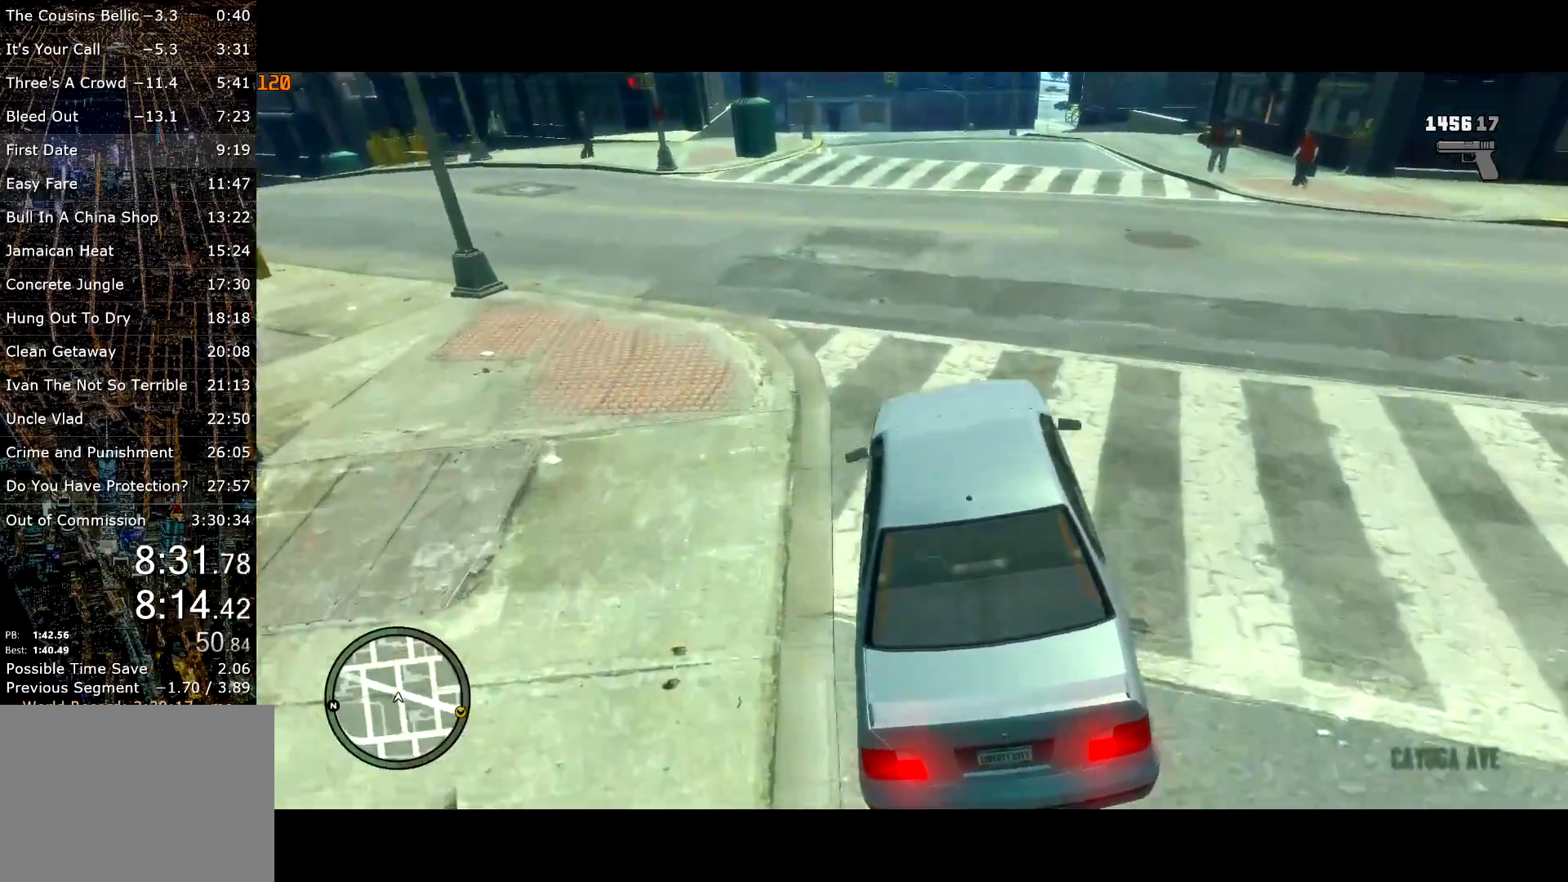
{"keys": [], "mouse": [], "events": [[17, "d", "up"], [17, "s", "up"], [50, "d", "down"], [200, "d", "up"], [250, "s", "down"], [483, "s", "up"]]}
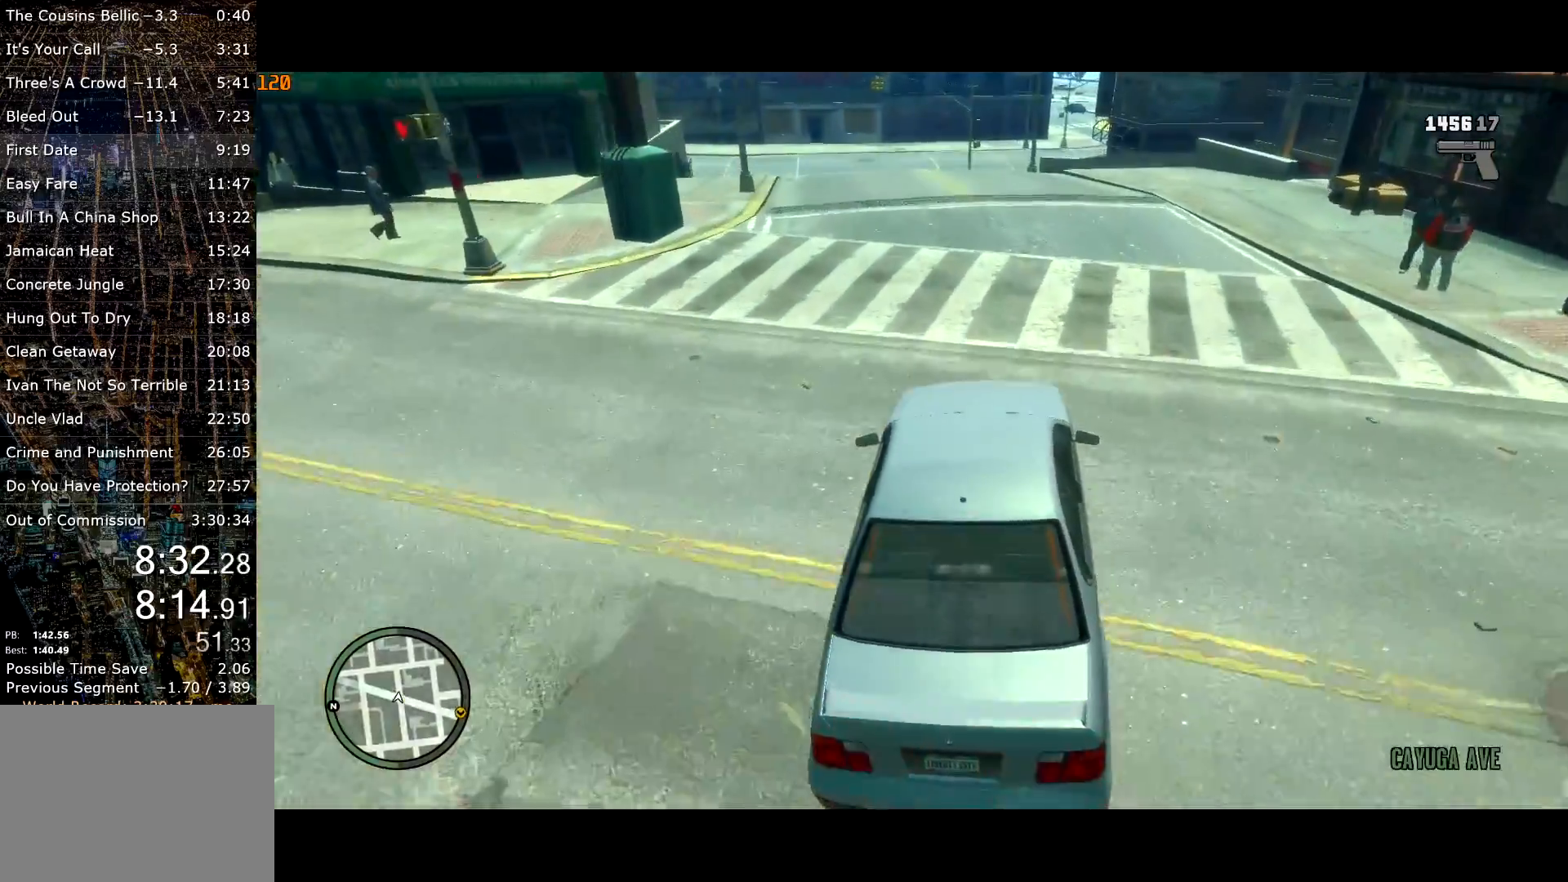
{"keys": [], "mouse": [], "events": [[267, "d", "down"], [317, "d", "up"]]}
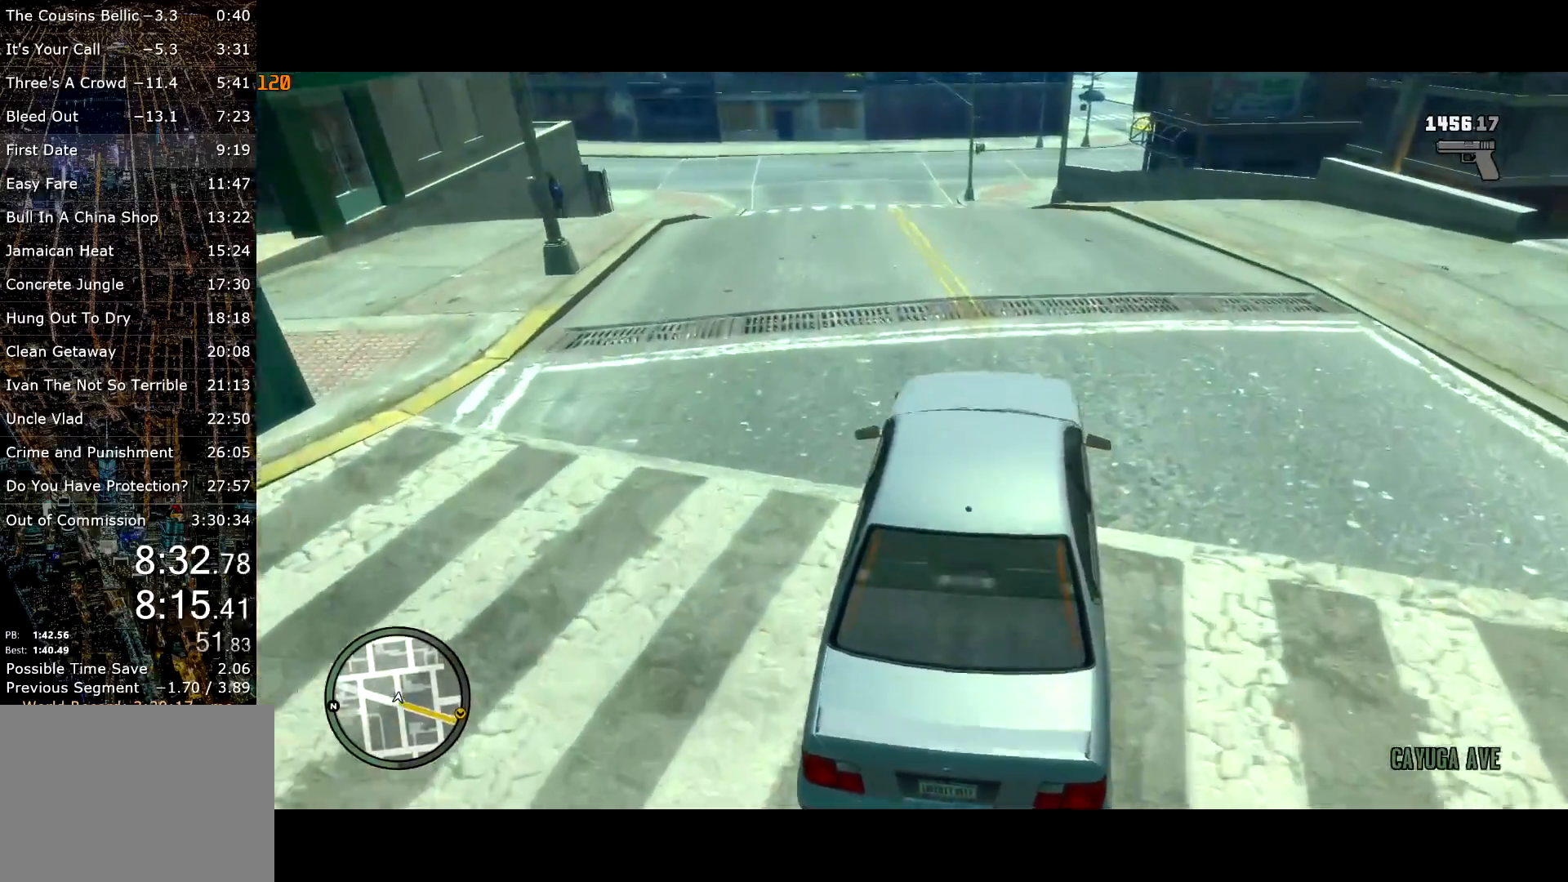
{"keys": ["d", "w"], "mouse": [], "events": [[50, "w", "down"], [100, "d", "down"], [100, "w", "up"], [150, "d", "up"], [167, "w", "down"], [233, "d", "down"], [283, "d", "up"], [467, "d", "down"]]}
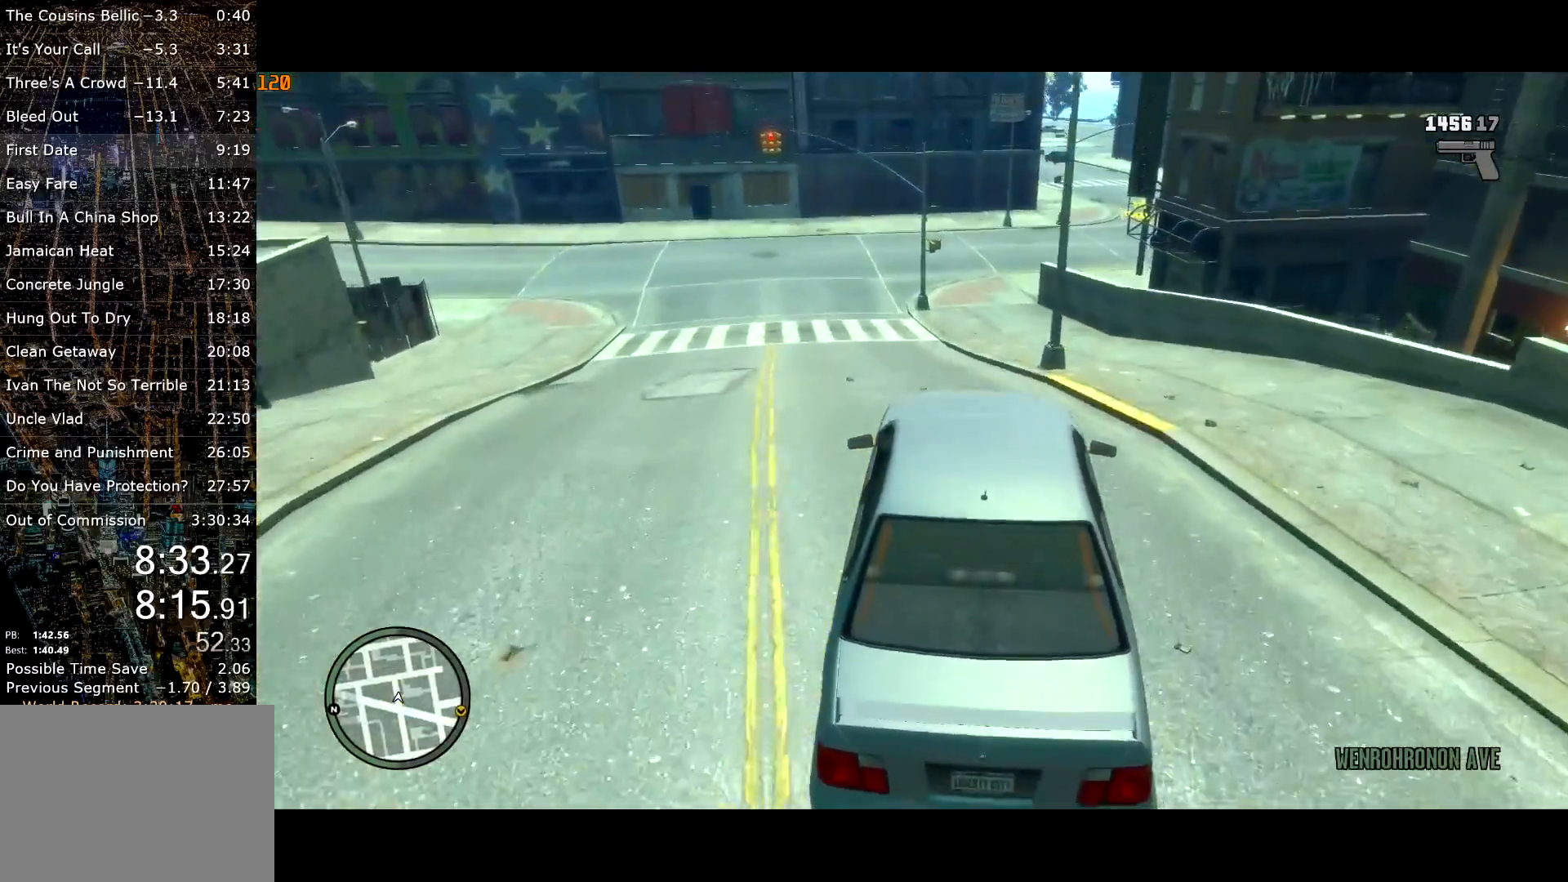
{"keys": ["d", "w"], "mouse": [], "events": [[17, "w", "up"], [250, "w", "down"]]}
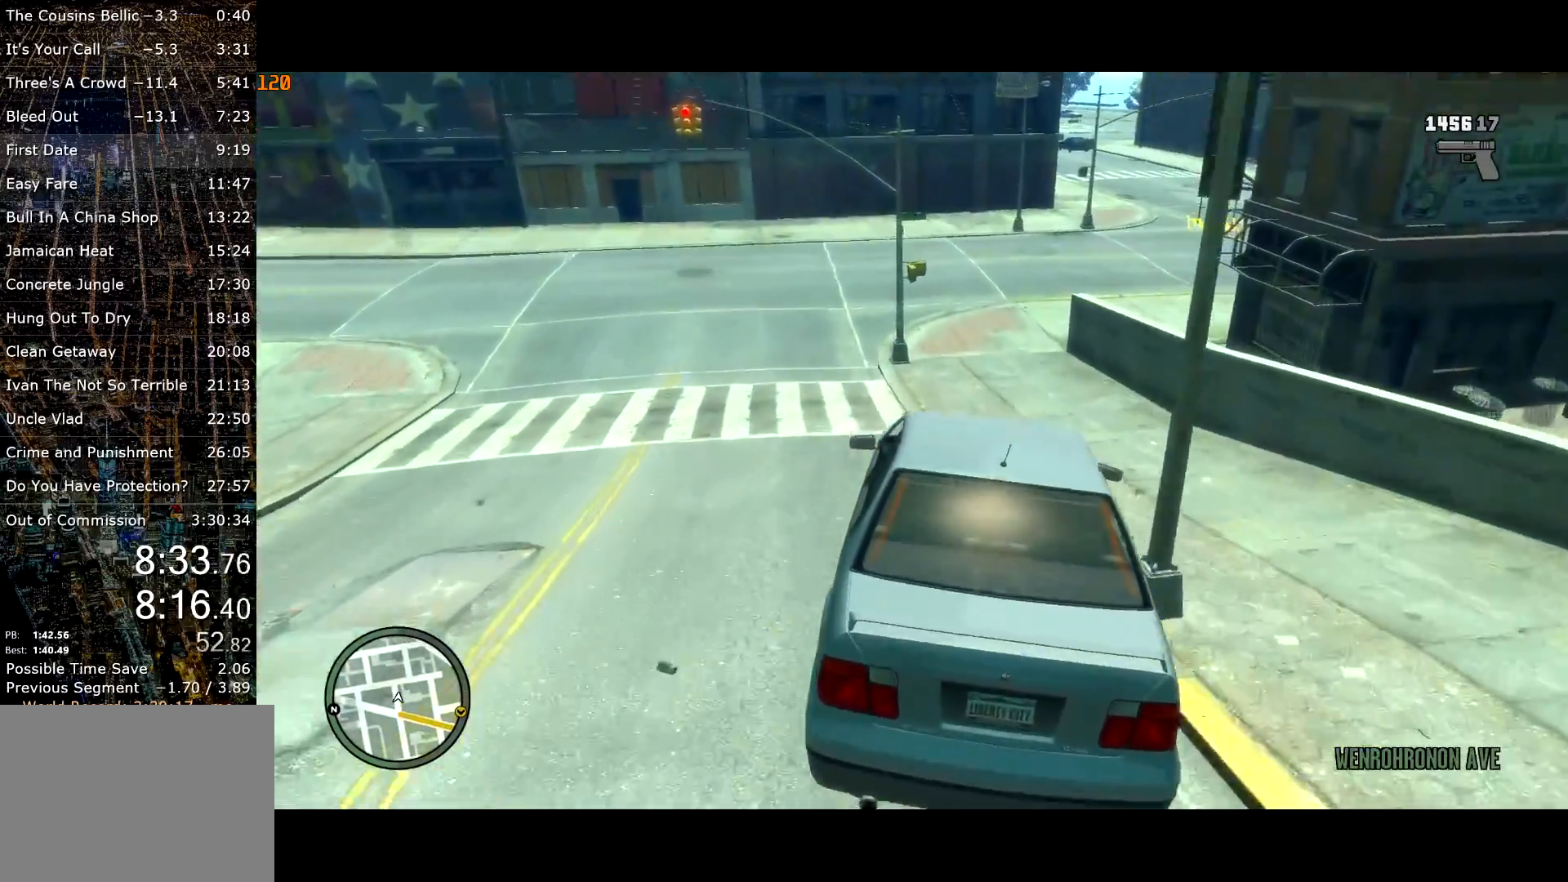
{"keys": ["w"], "mouse": [], "events": [[217, "d", "up"]]}
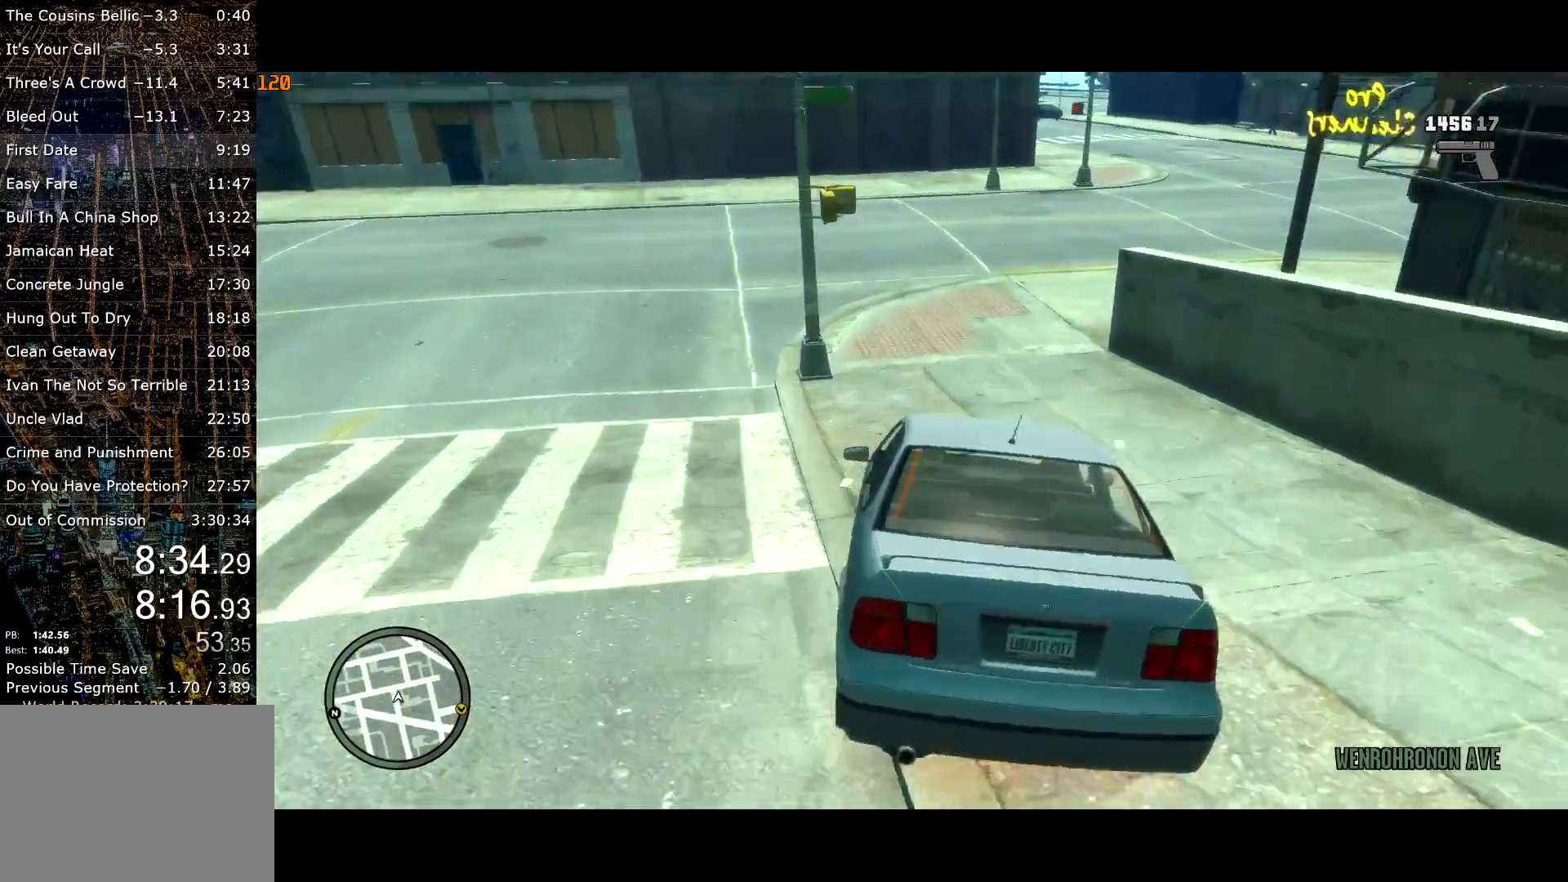
{"keys": ["d", "w"], "mouse": [], "events": [[83, "d", "down"], [333, "d", "up"], [417, "d", "down"]]}
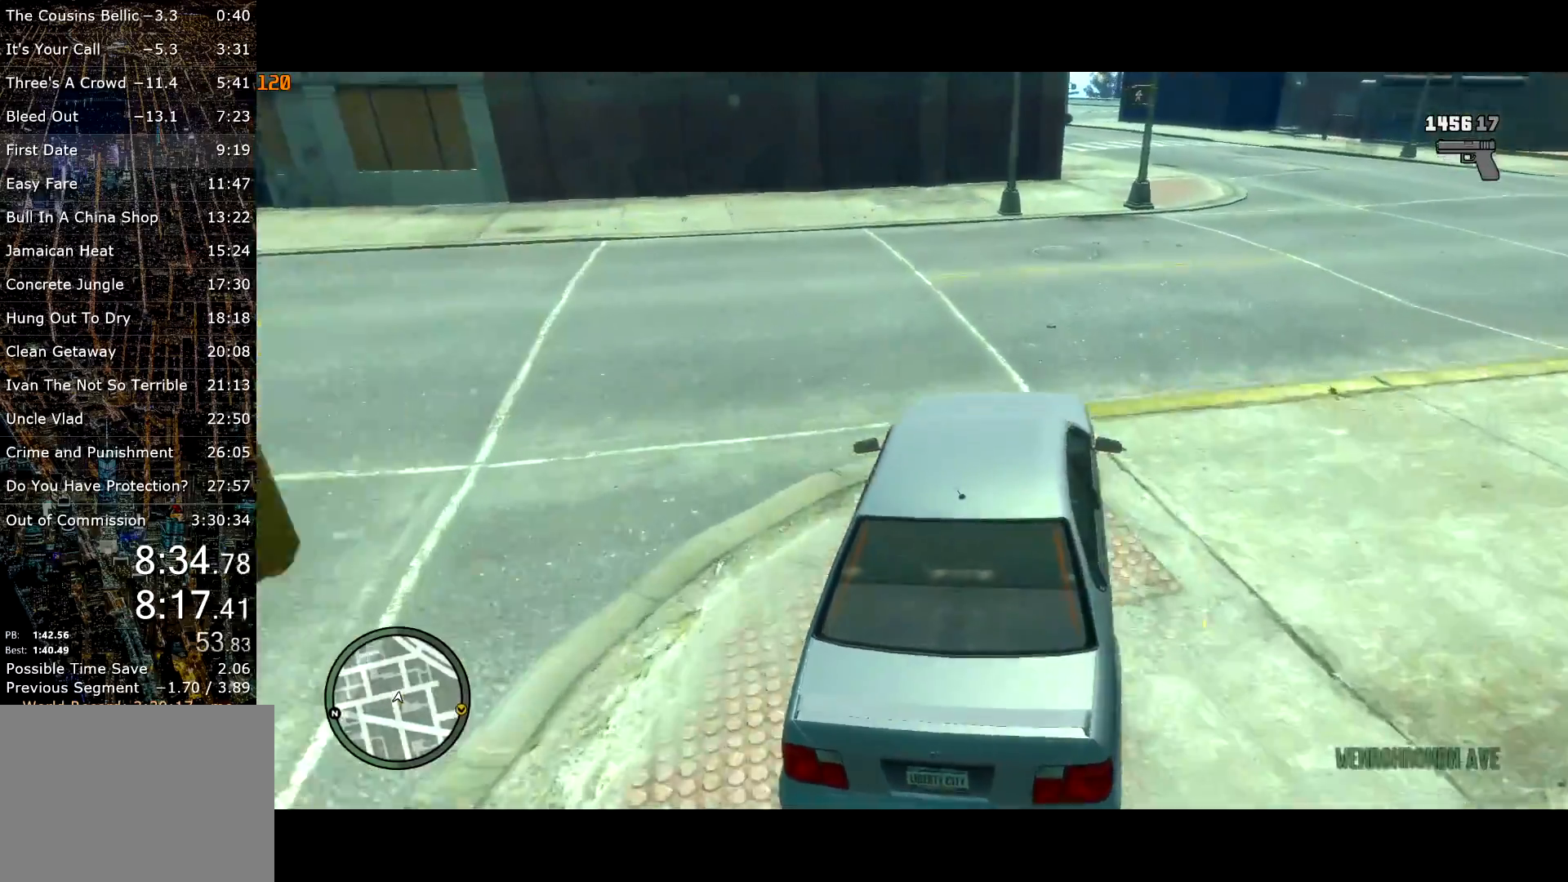
{"keys": ["d", "w"], "mouse": [], "events": [[17, "d", "up"], [117, "d", "down"], [150, "w", "up"], [417, "w", "down"]]}
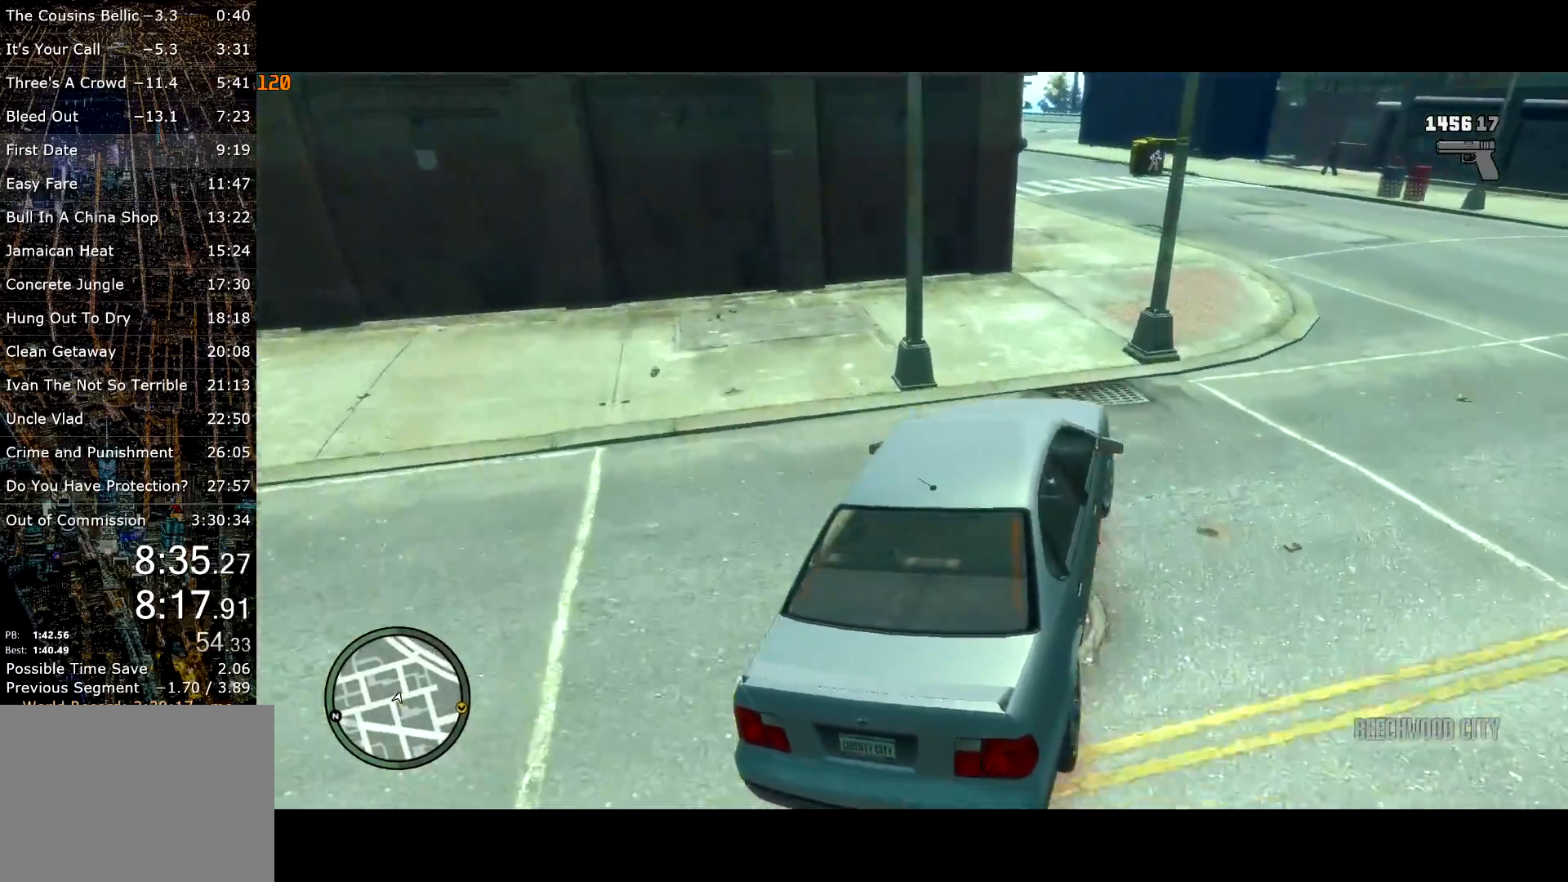
{"keys": ["a", "w"], "mouse": [], "events": [[33, "d", "up"], [450, "a", "down"]]}
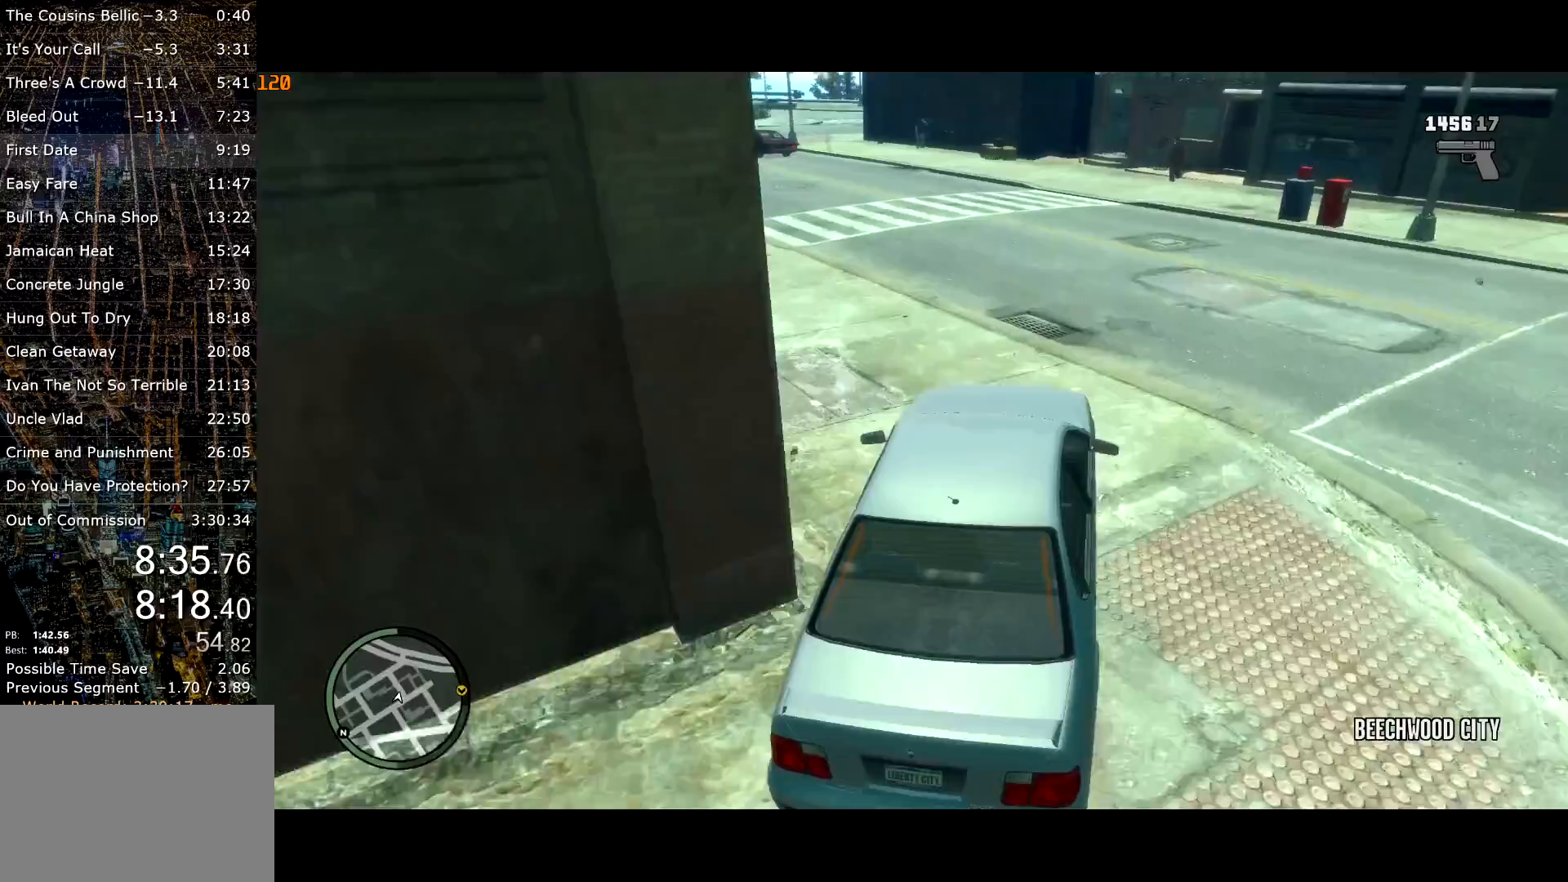
{"keys": ["a"], "mouse": [], "events": [[133, "a", "up"], [333, "a", "down"], [467, "w", "up"]]}
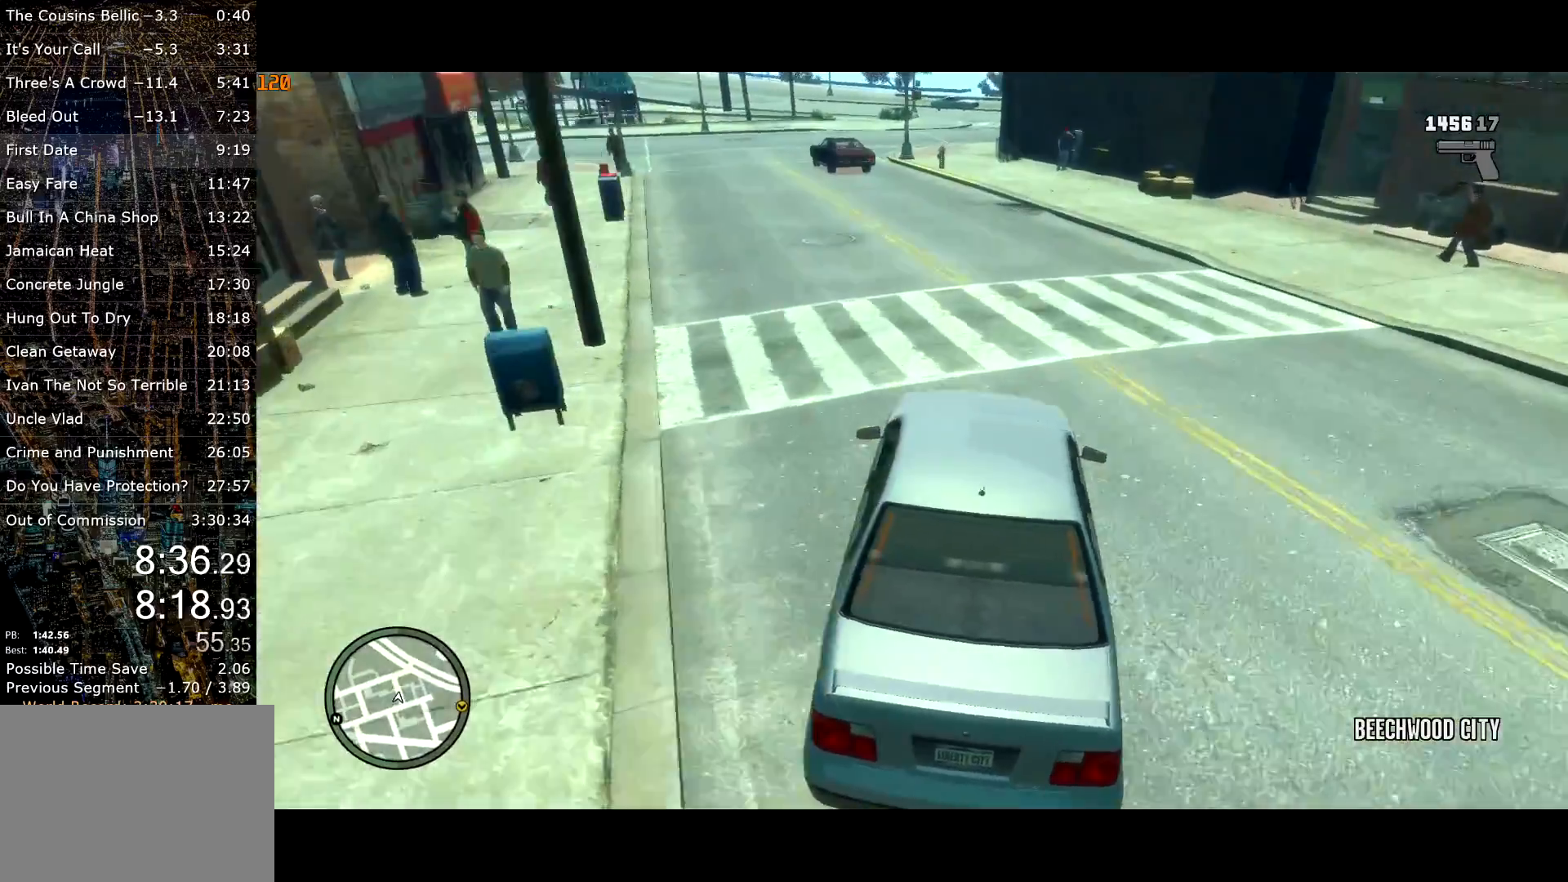
{"keys": ["d", "s"], "mouse": [], "events": [[100, "s", "down"], [150, "a", "up"], [250, "a", "down"], [300, "a", "up"], [383, "d", "down"]]}
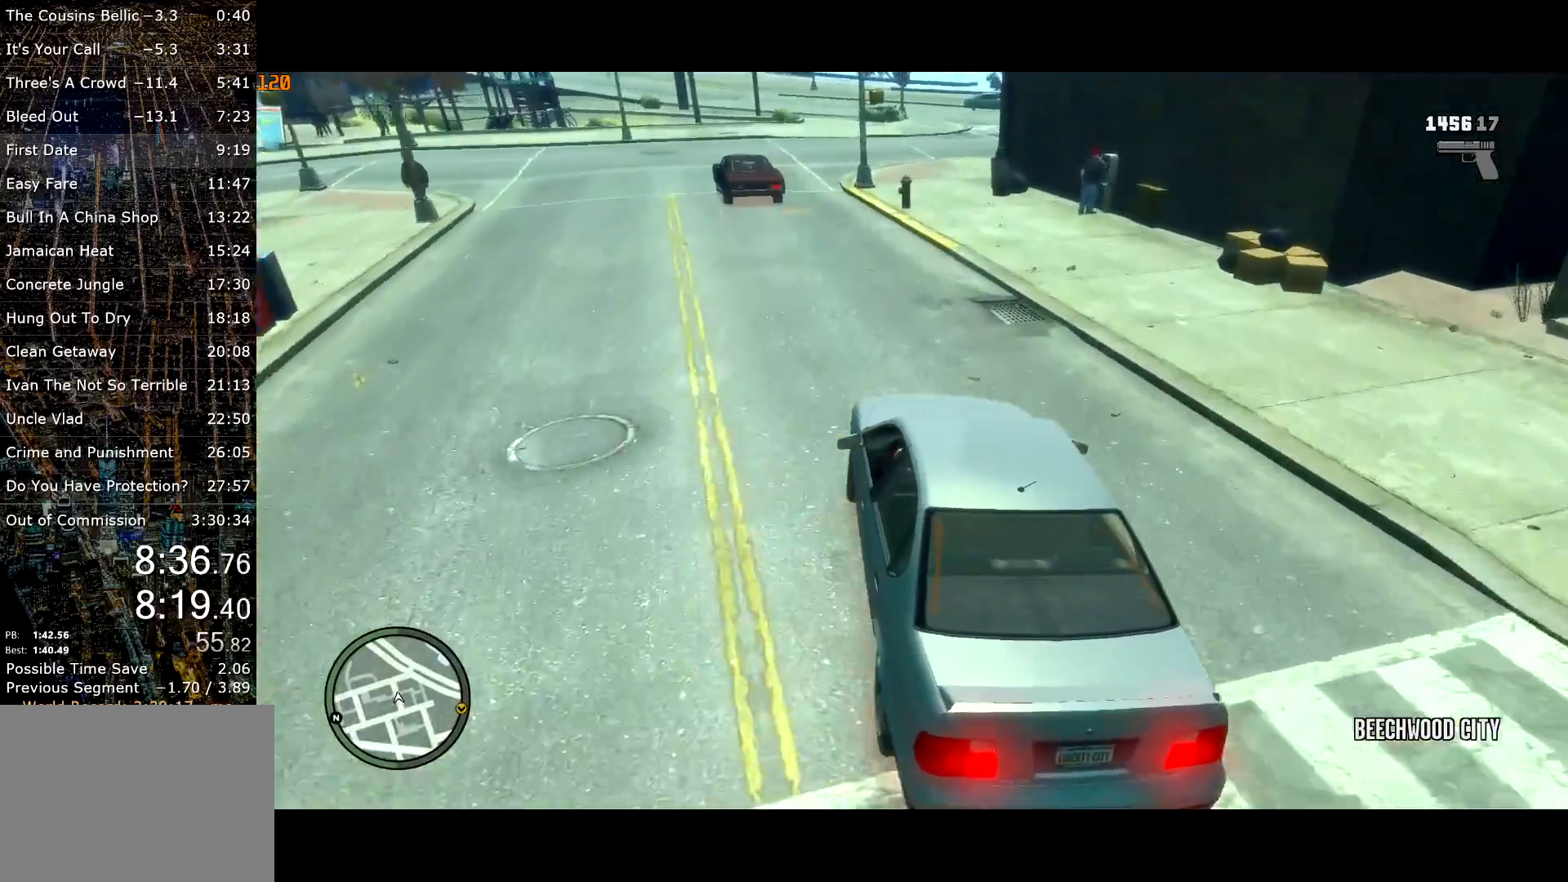
{"keys": ["a", "s"], "mouse": [], "events": [[33, "s", "up"], [83, "d", "up"], [83, "s", "down"], [167, "a", "down"], [217, "a", "up"], [317, "a", "down"], [400, "a", "up"], [450, "a", "down"]]}
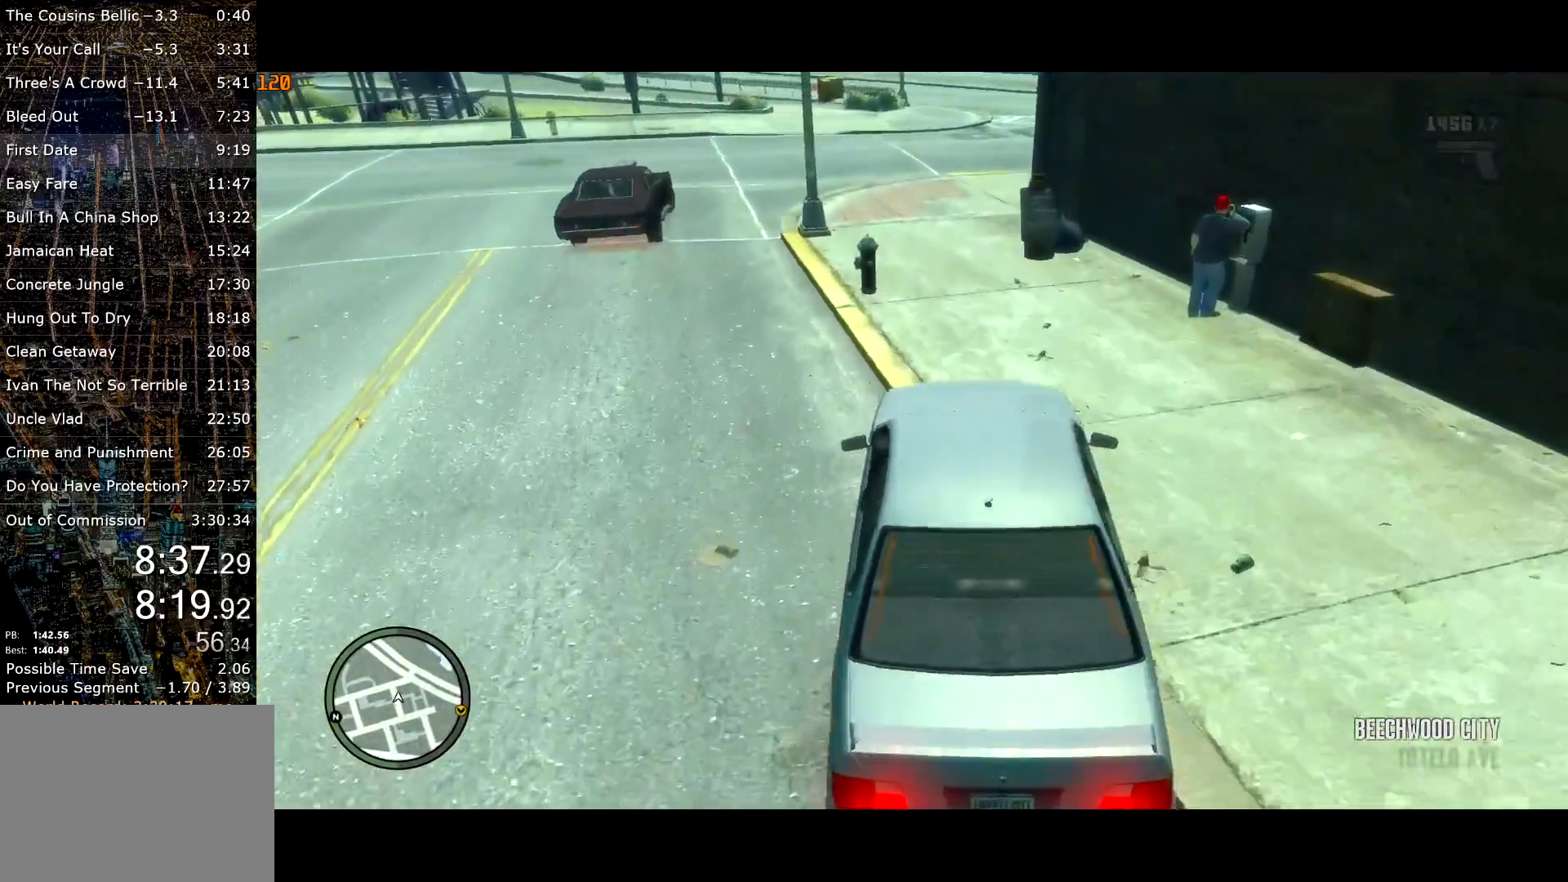
{"keys": ["a", "s", "space"], "mouse": [], "events": [[50, "a", "up"], [283, "a", "down"], [383, "space", "down"]]}
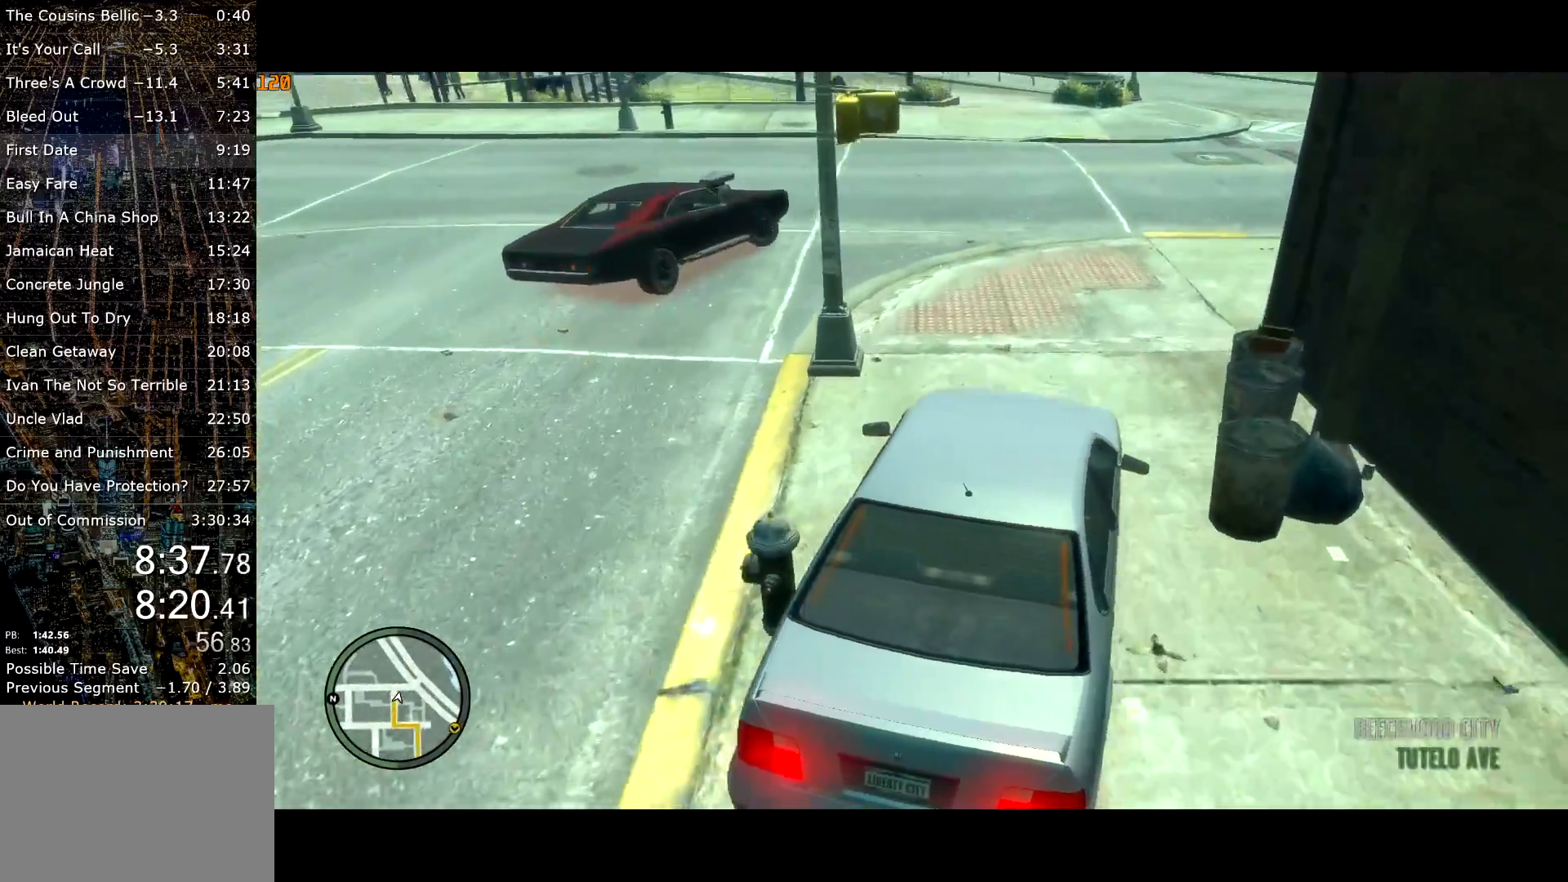
{"keys": ["a", "space", "w"], "mouse": [], "events": [[50, "s", "up"], [383, "w", "down"]]}